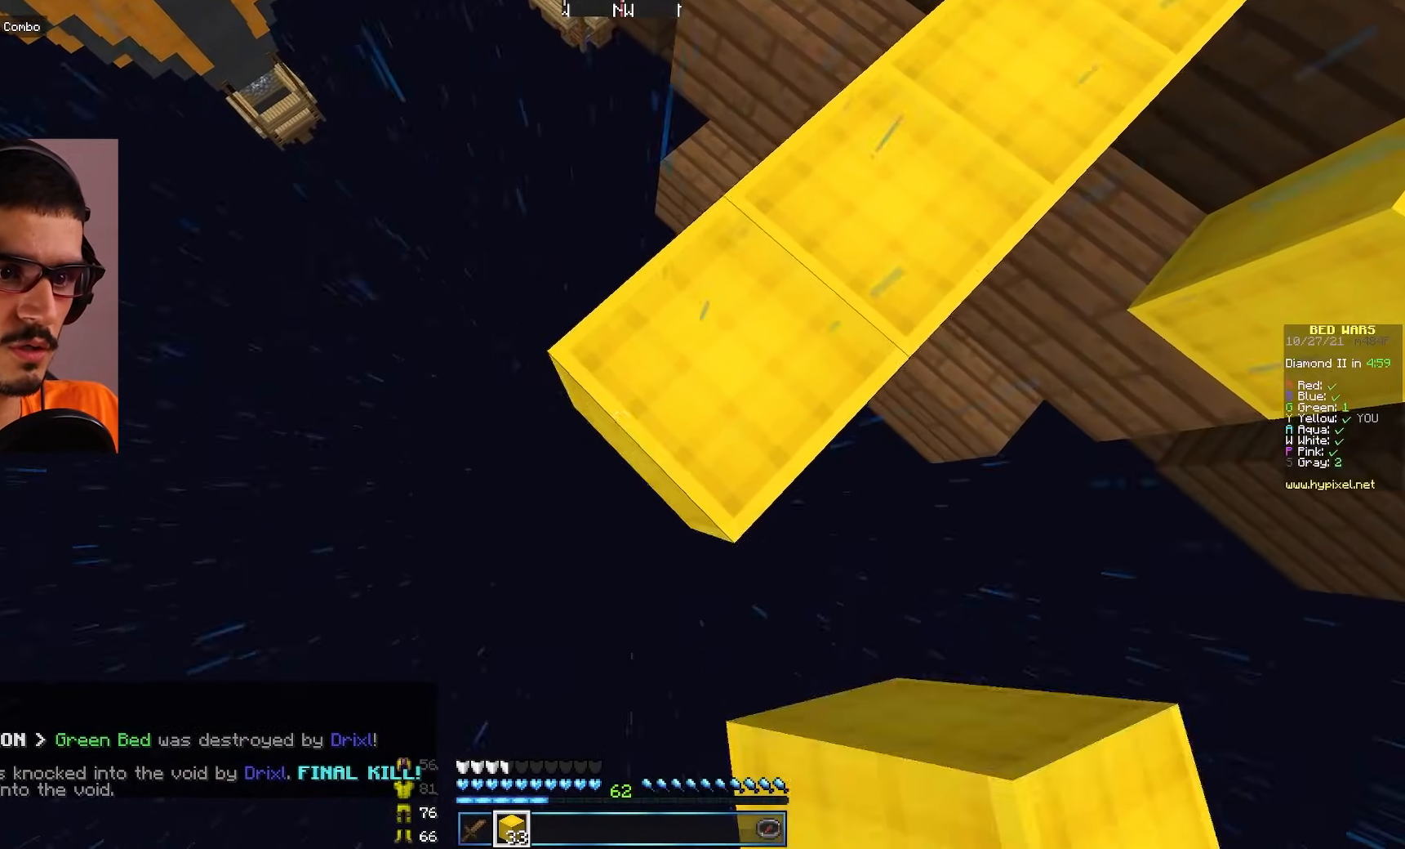
Gameplay with keyboard and mouse; each line is a JSON object with the keys and mouse buttons held at the frame after it. "events" lists presses ("down") and releases ("up") of "a", "d", "s", "w", "mouse_left" and "mouse_right" between this image and that frame as [ms after this image, input, new state], when the widget could be followed in between. "mouse_left", "mouse_right" = the "left", "right" buttons of the "mouse" list. No other keys are recorded. Fast repeated clicks can show as one long hold. Mouse movement is not recorded.
{"keys": ["a", "s"], "mouse": [], "events": [[100, "mouse_right", "down"], [217, "mouse_right", "up"]]}
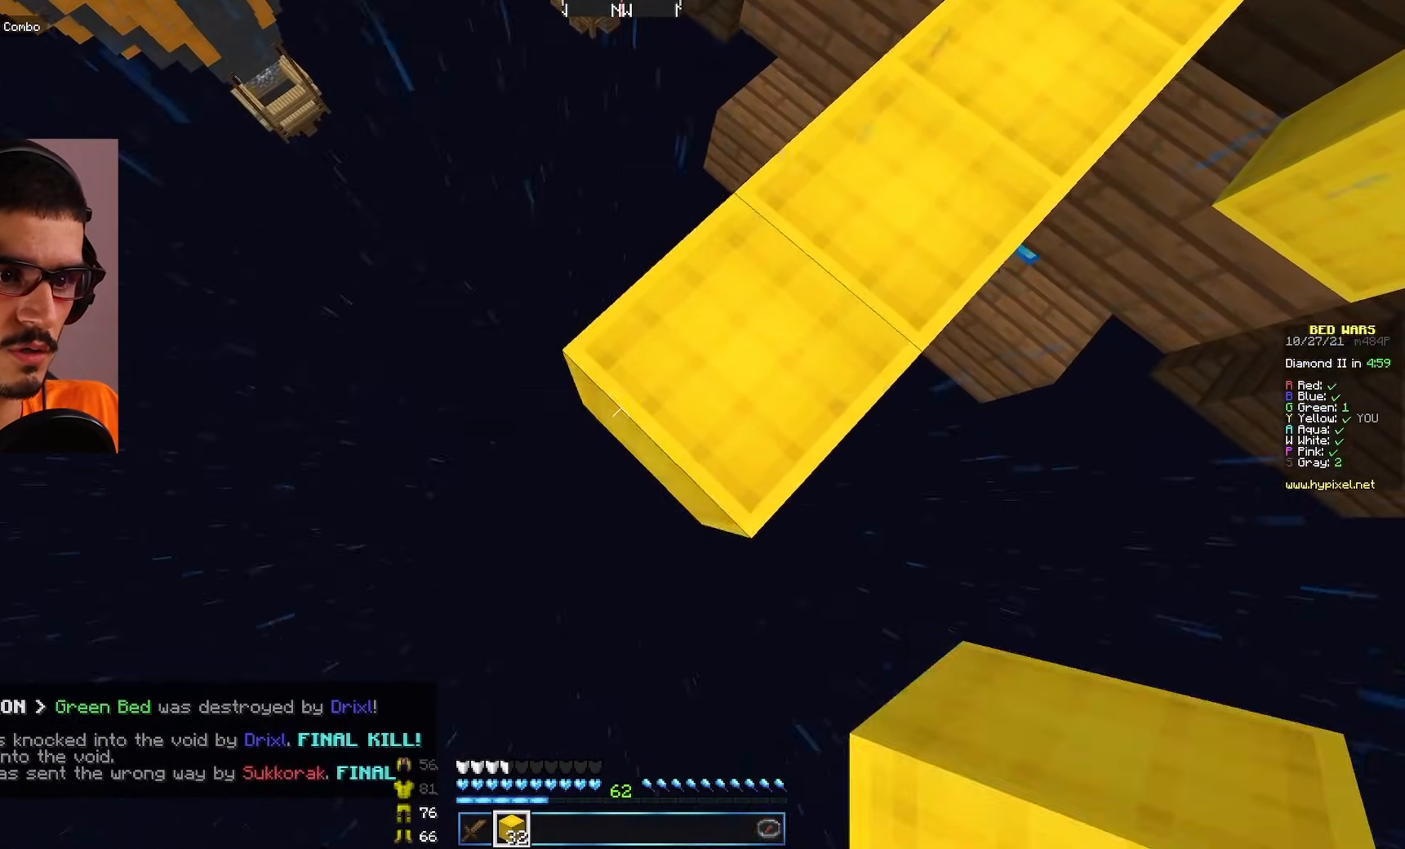
{"keys": ["a", "s"], "mouse": ["right"], "events": [[17, "mouse_right", "down"], [133, "mouse_right", "up"], [417, "mouse_right", "down"]]}
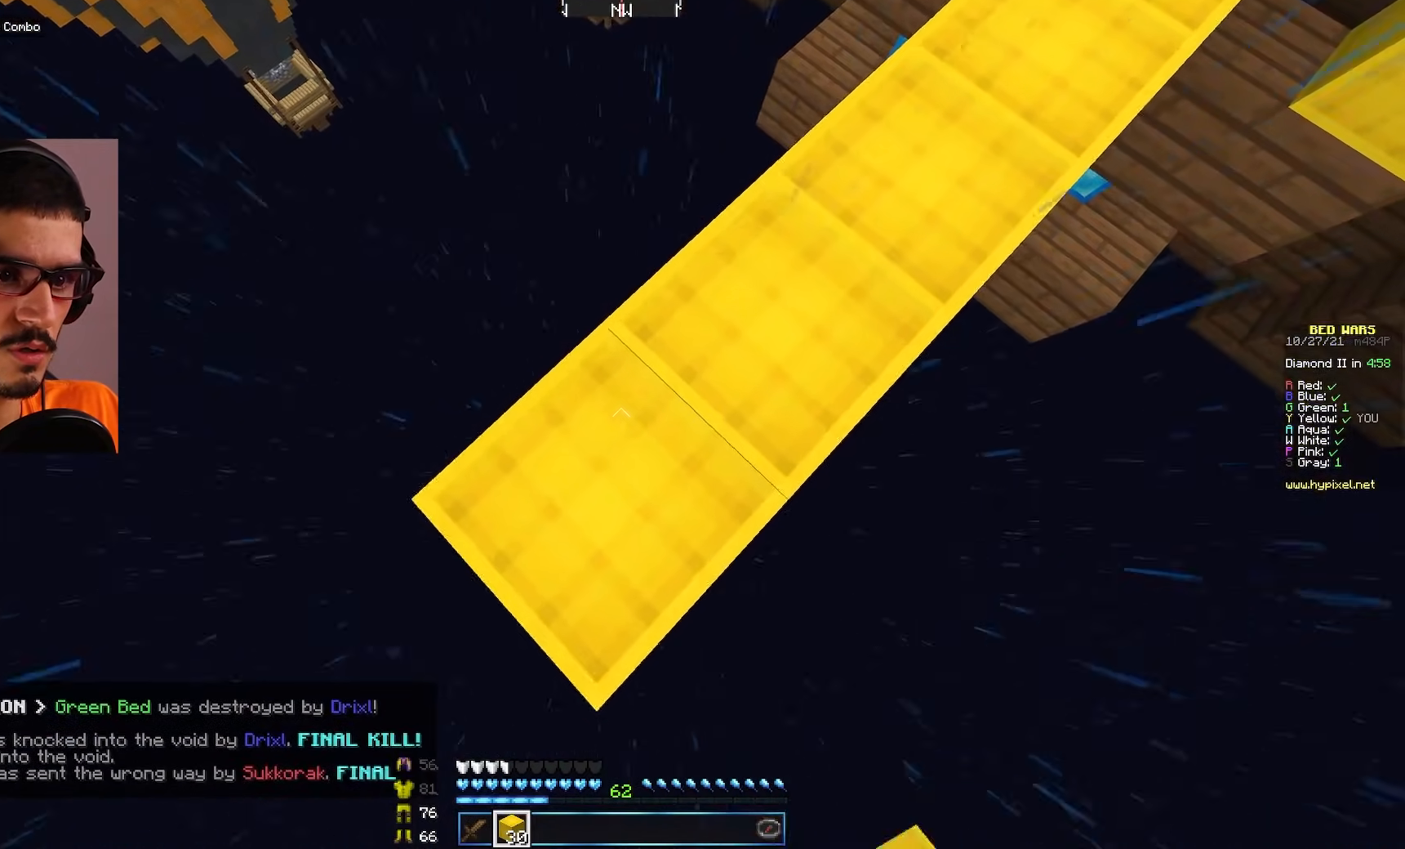
{"keys": ["a", "s"], "mouse": [], "events": [[17, "mouse_right", "up"], [317, "mouse_right", "down"], [433, "mouse_right", "up"]]}
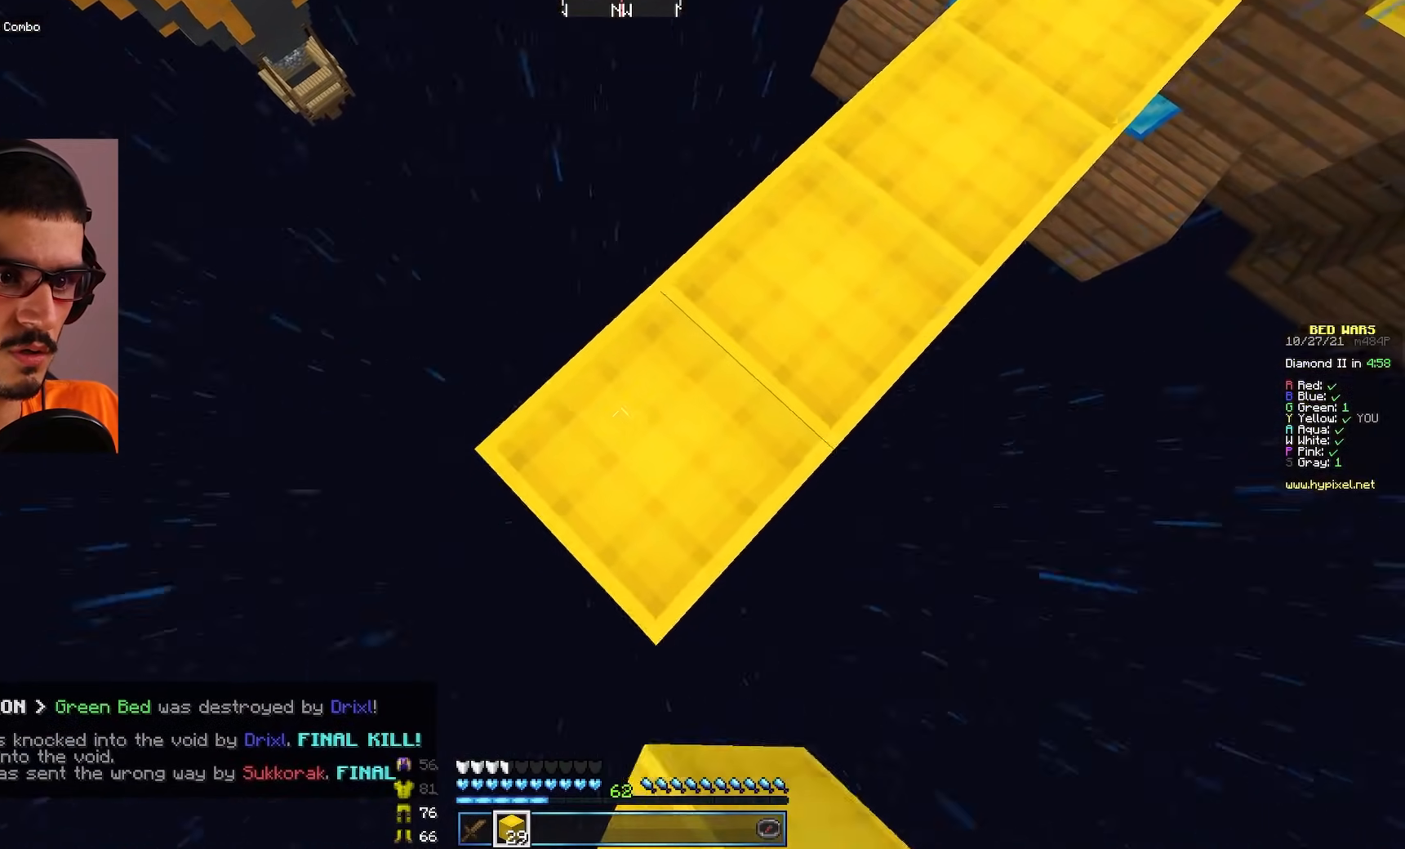
{"keys": ["a", "s"], "mouse": [], "events": [[200, "mouse_right", "down"], [333, "mouse_right", "up"]]}
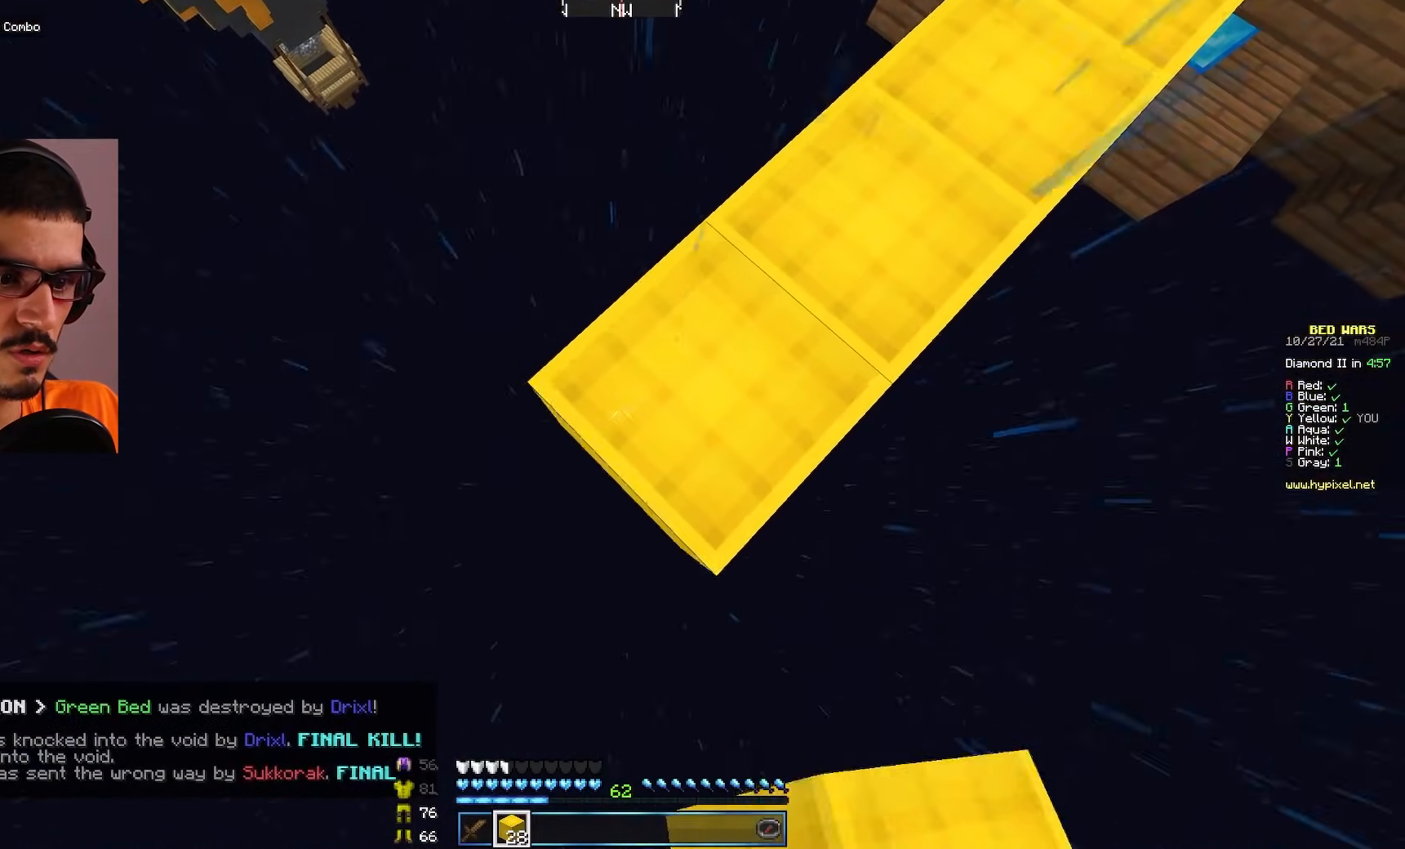
{"keys": ["a", "s"], "mouse": [], "events": [[117, "mouse_right", "down"], [250, "mouse_right", "up"]]}
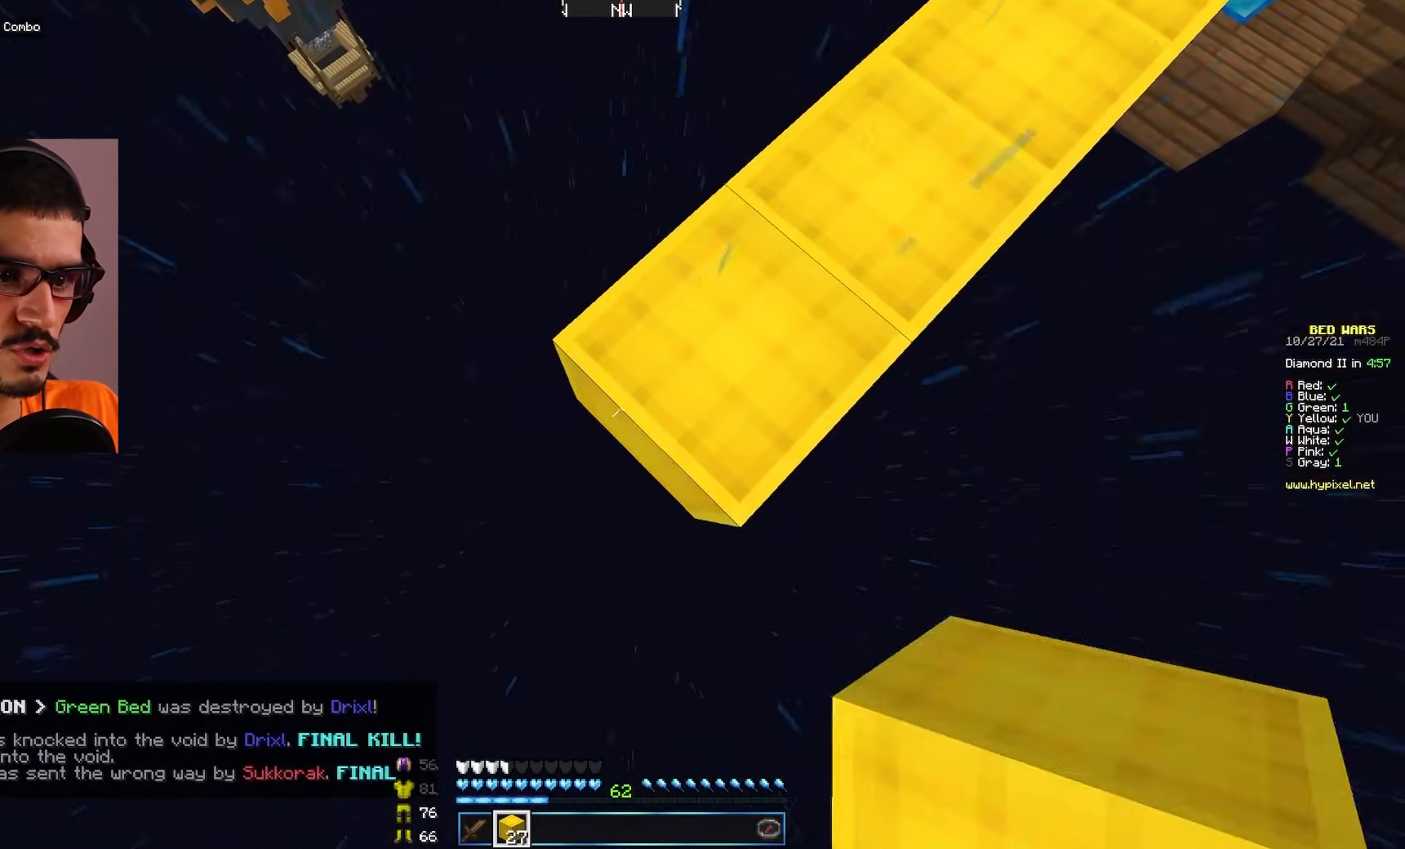
{"keys": ["a", "s"], "mouse": ["right"], "events": [[17, "mouse_right", "down"], [150, "mouse_right", "up"], [483, "mouse_right", "down"]]}
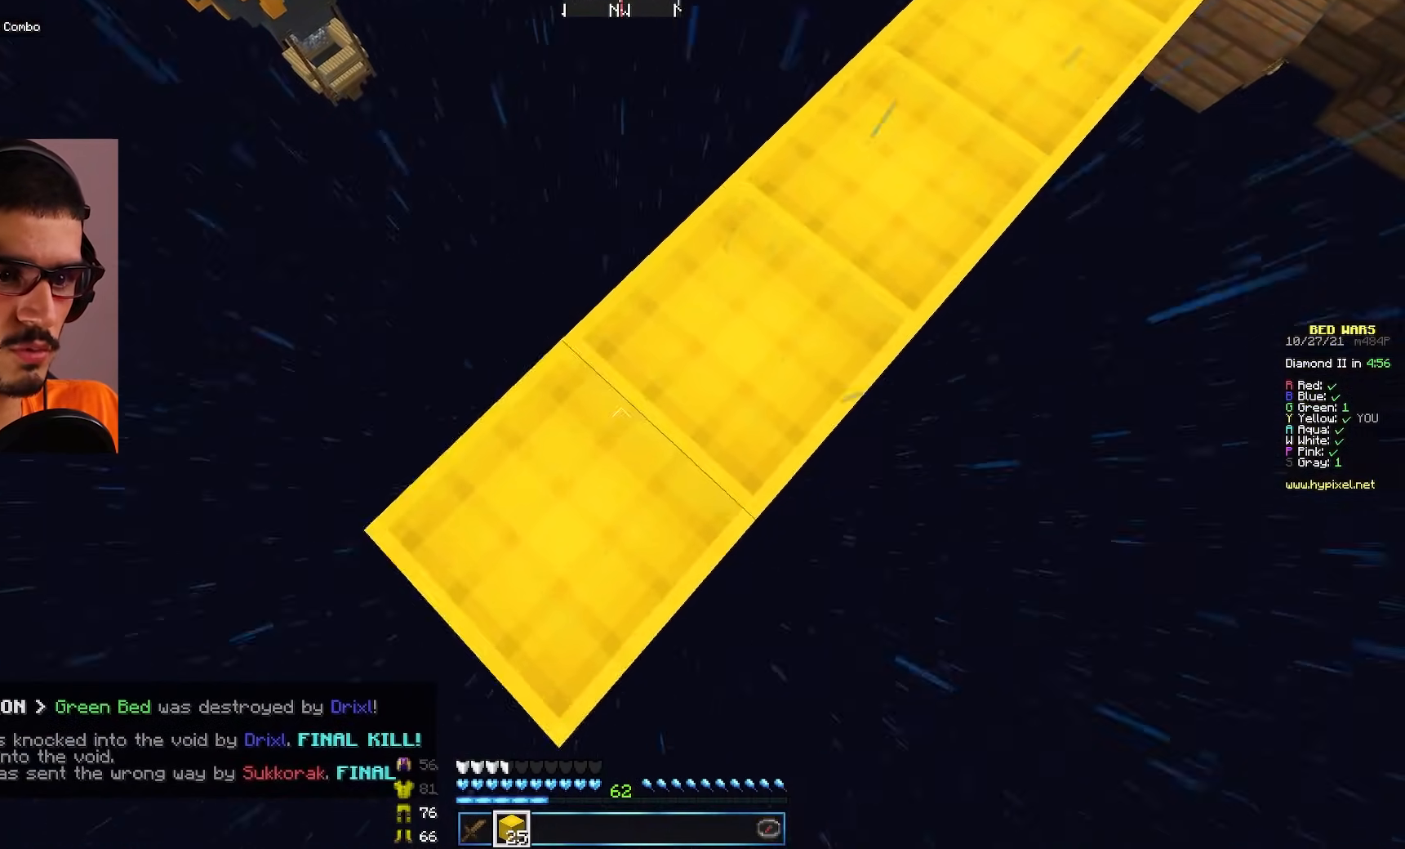
{"keys": ["a", "s"], "mouse": [], "events": [[100, "mouse_right", "up"], [383, "mouse_right", "down"], [500, "mouse_right", "up"]]}
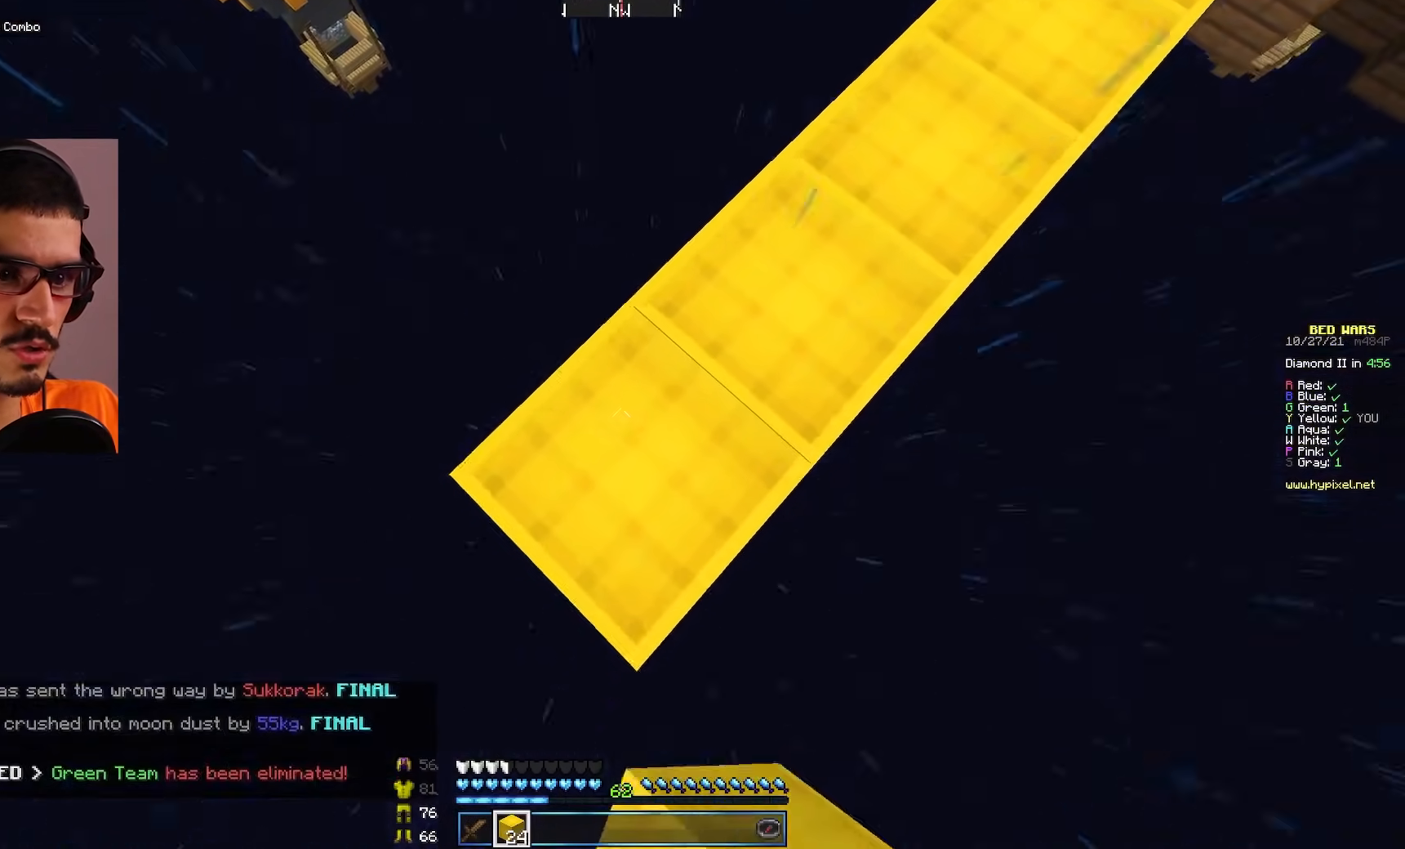
{"keys": ["a", "s"], "mouse": [], "events": [[283, "mouse_right", "down"], [417, "mouse_right", "up"]]}
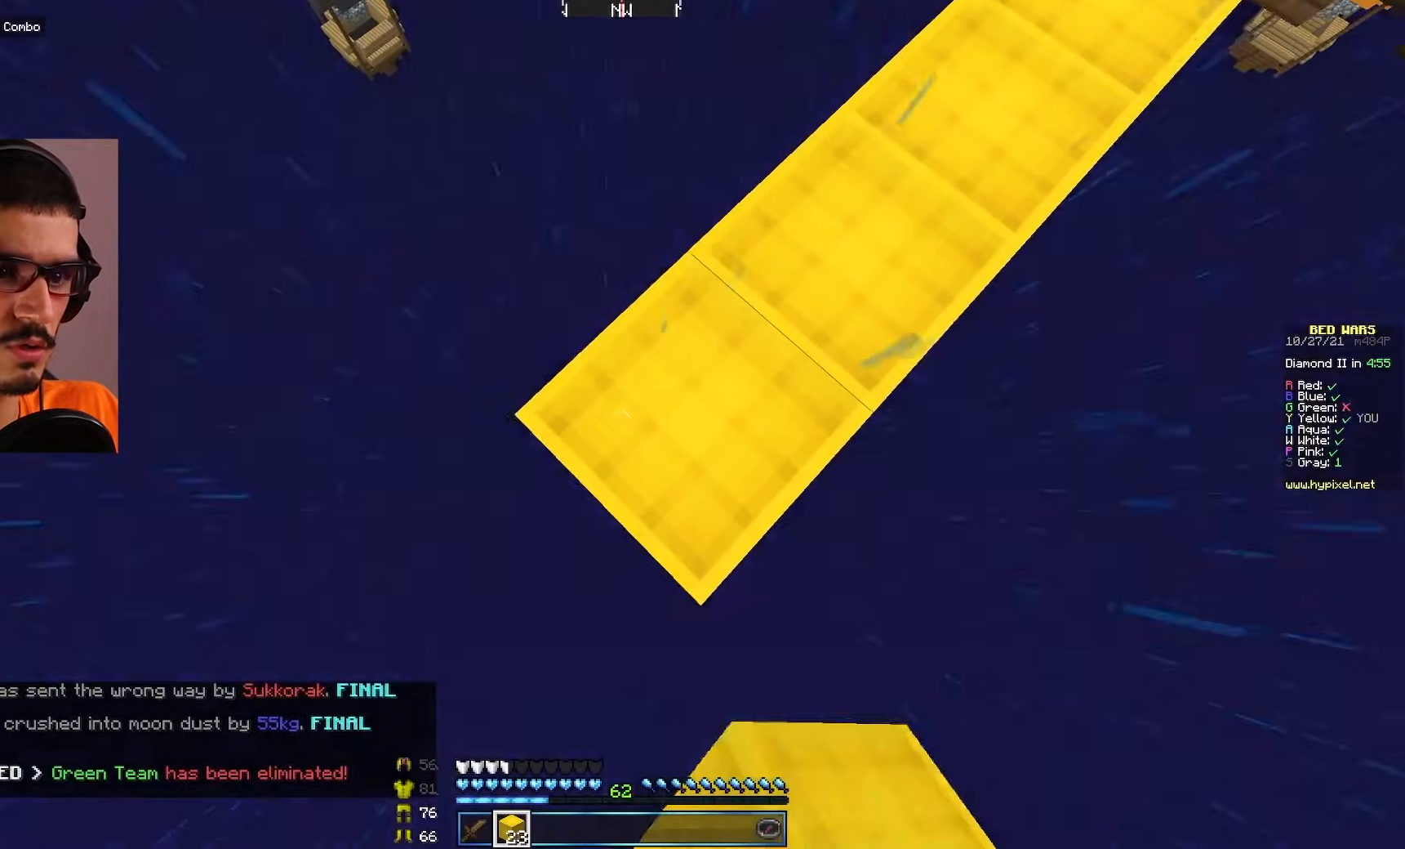
{"keys": ["a", "s"], "mouse": [], "events": [[217, "mouse_right", "down"], [350, "mouse_right", "up"]]}
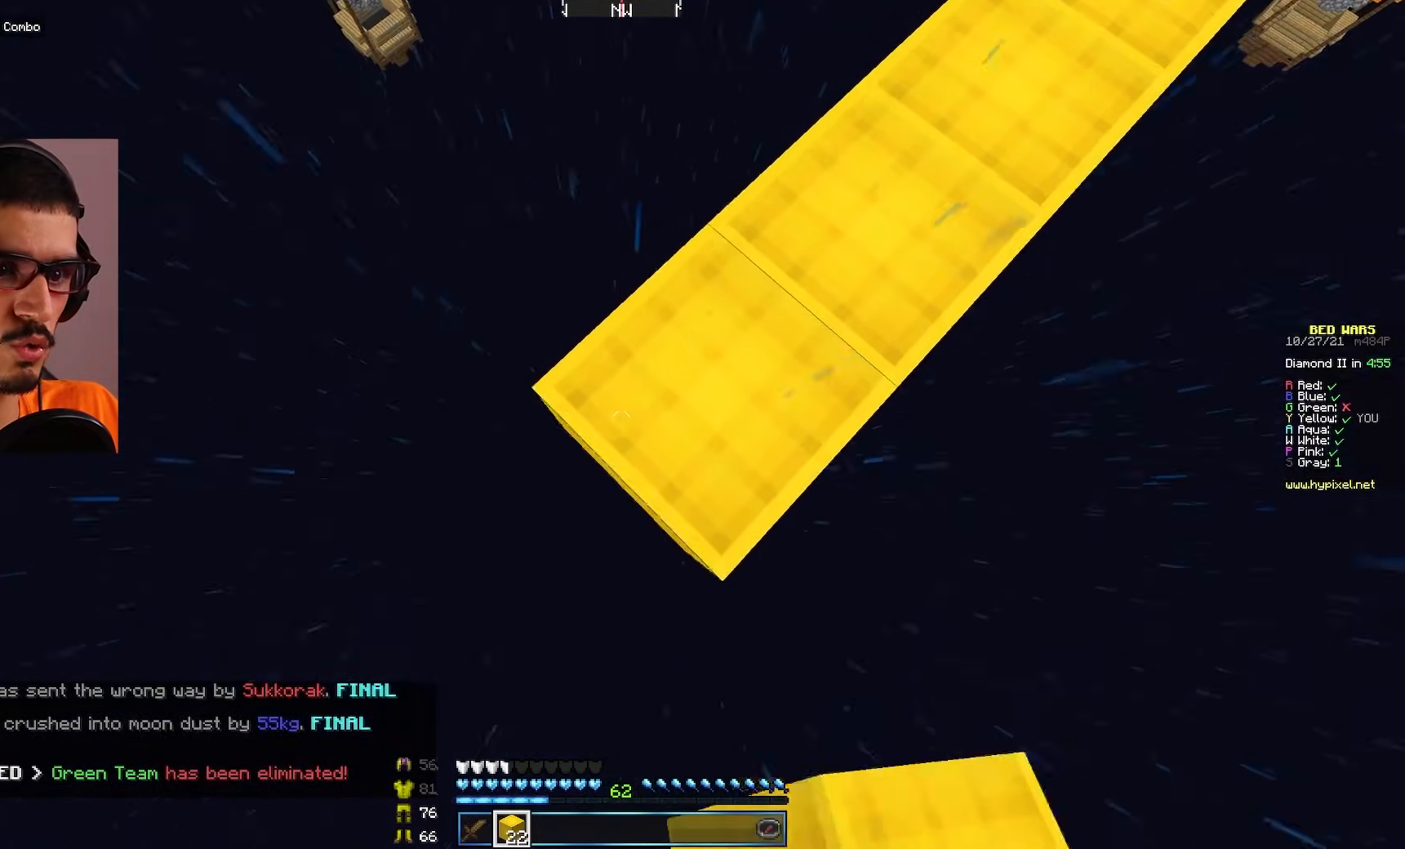
{"keys": ["a", "s"], "mouse": [], "events": [[150, "mouse_right", "down"], [283, "mouse_right", "up"]]}
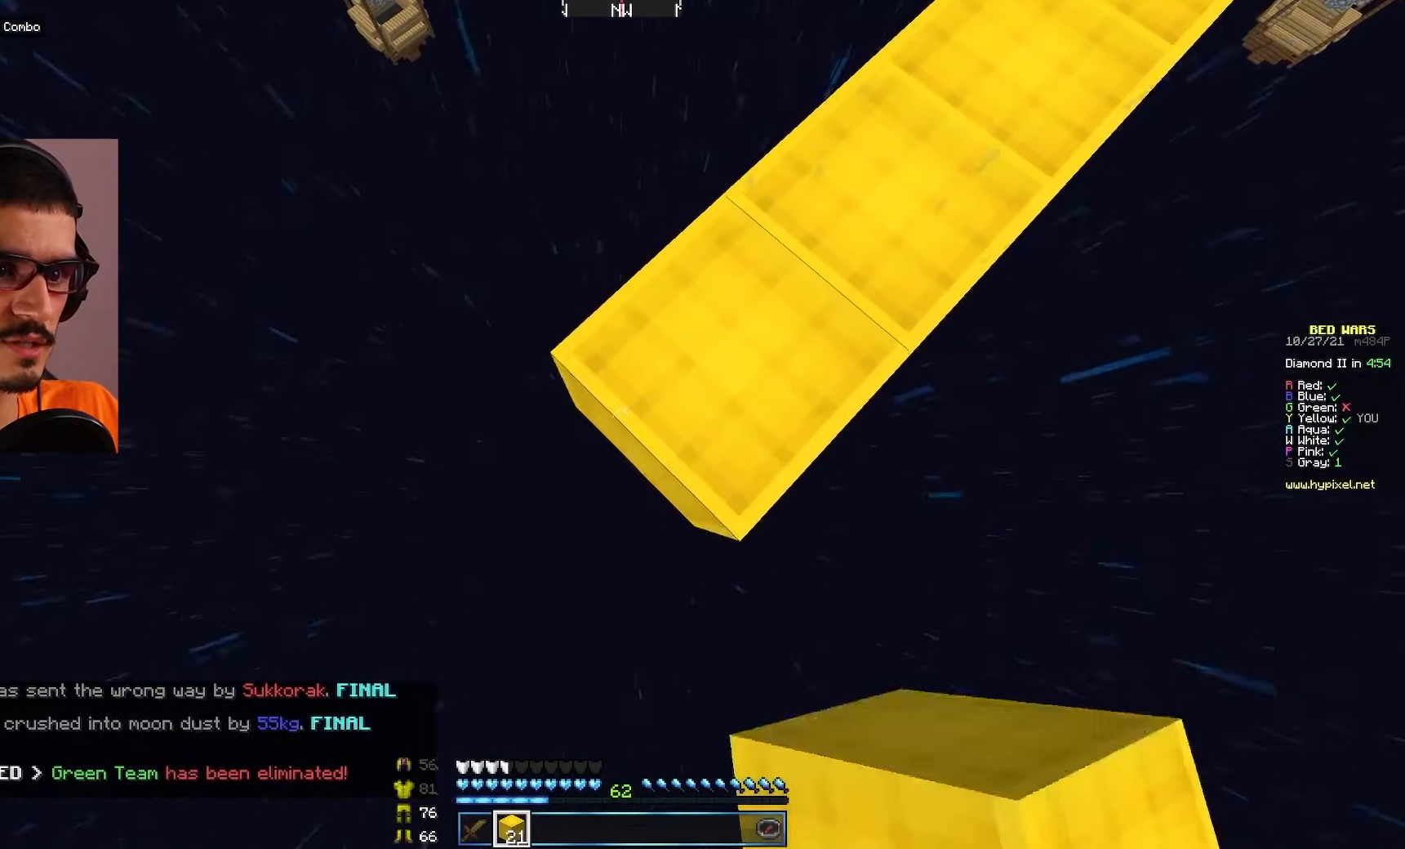
{"keys": ["a", "s"], "mouse": ["right"], "events": [[67, "mouse_right", "down"], [217, "mouse_right", "up"], [500, "mouse_right", "down"]]}
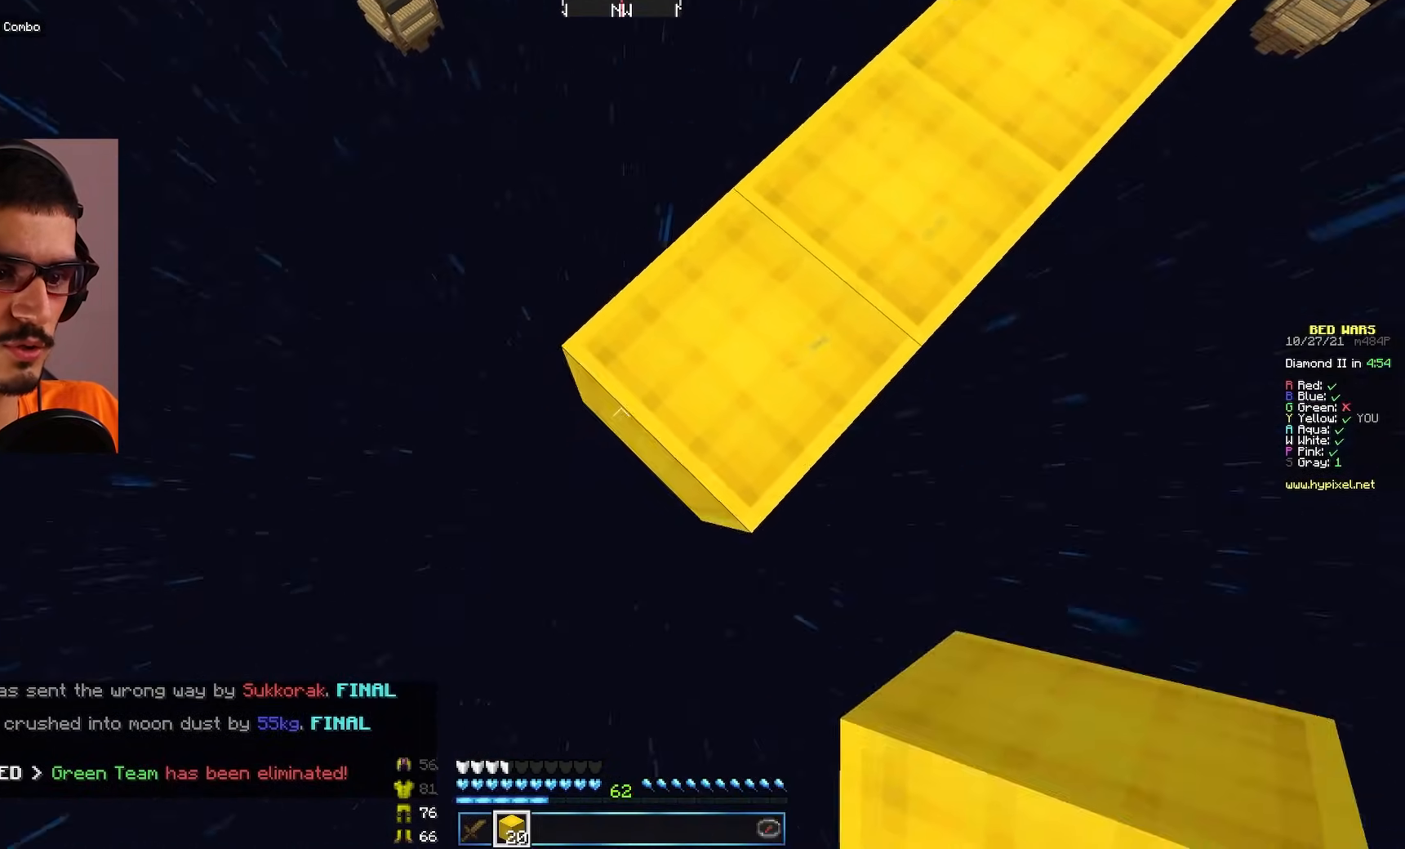
{"keys": ["a", "s"], "mouse": ["right"], "events": [[133, "mouse_right", "up"], [417, "mouse_right", "down"]]}
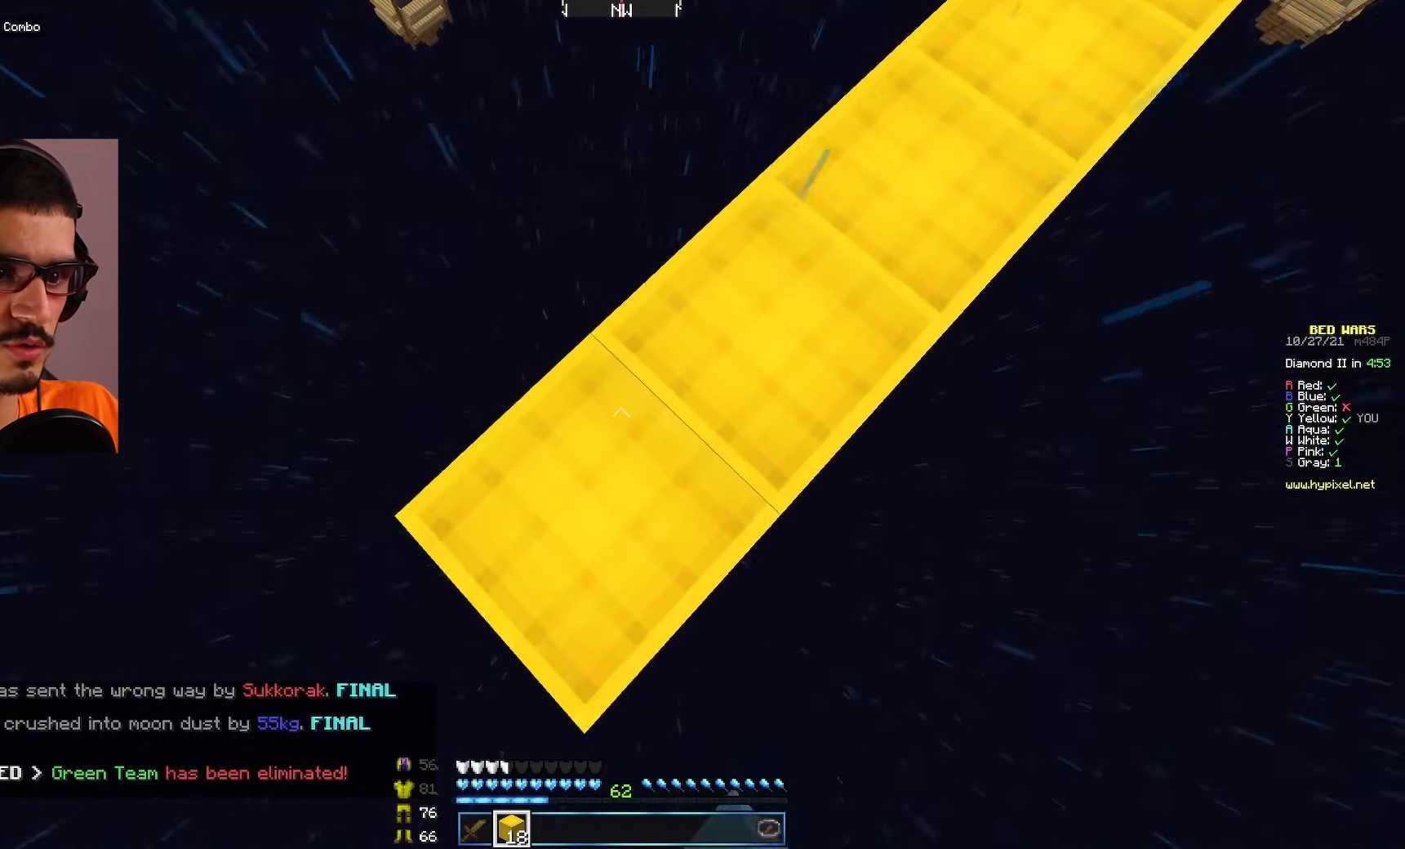
{"keys": ["a", "s"], "mouse": [], "events": [[50, "mouse_right", "up"], [317, "mouse_right", "down"], [467, "mouse_right", "up"]]}
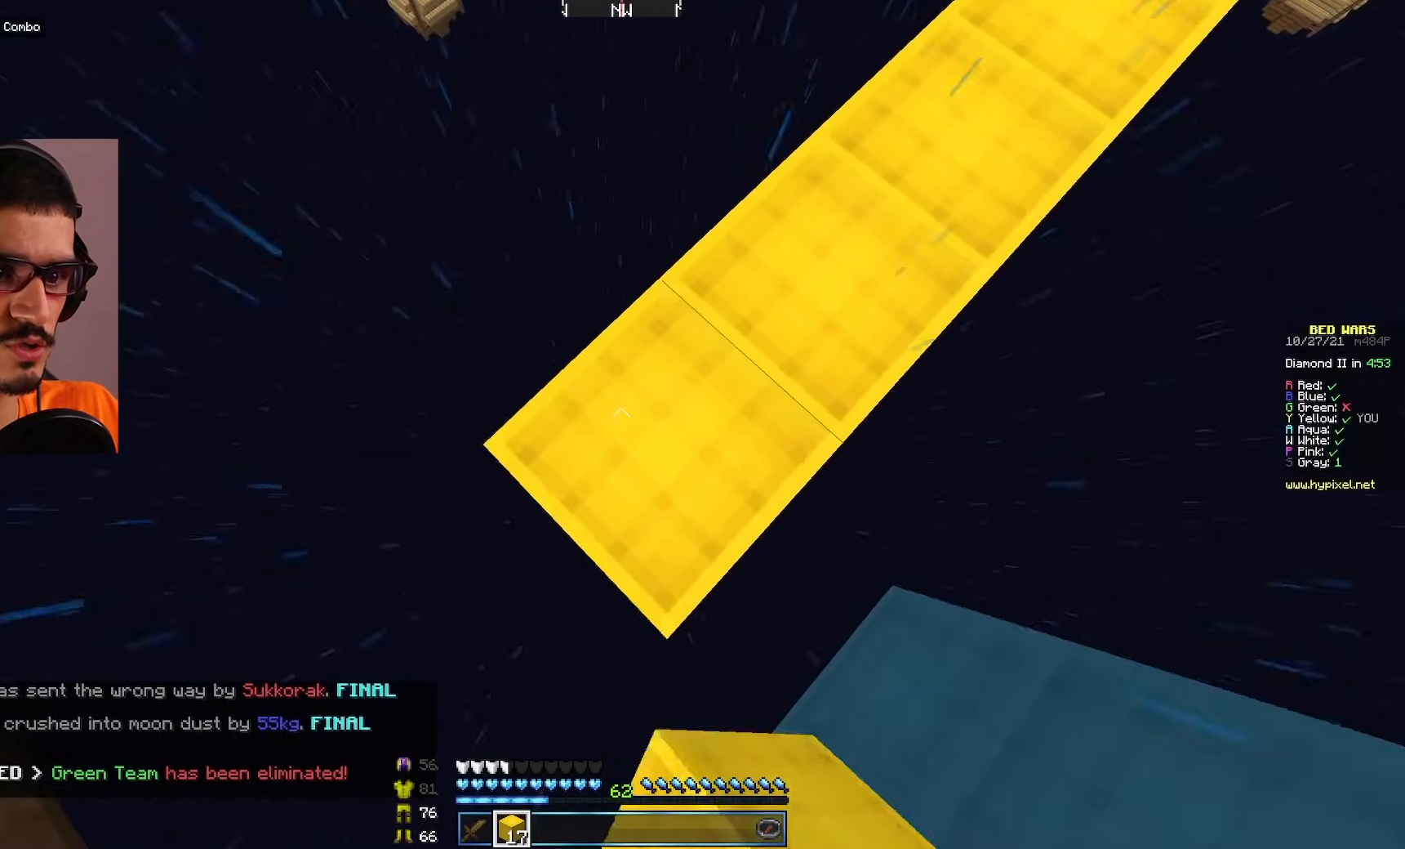
{"keys": ["a", "s"], "mouse": [], "events": [[217, "mouse_right", "down"], [367, "mouse_right", "up"]]}
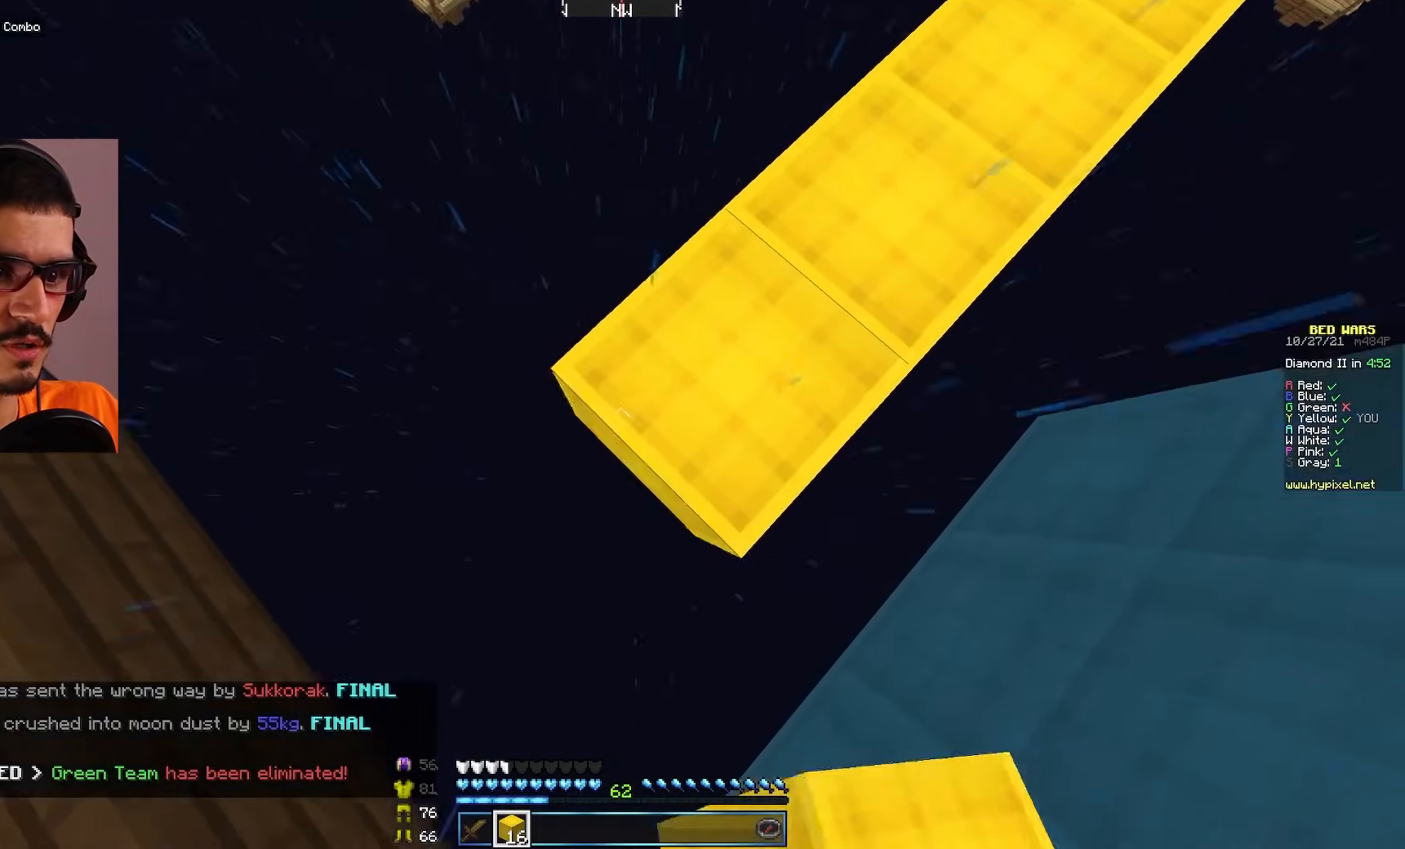
{"keys": [], "mouse": [], "events": [[67, "mouse_right", "down"], [133, "d", "down"], [183, "a", "up"], [183, "mouse_right", "up"], [467, "d", "up"], [483, "s", "up"]]}
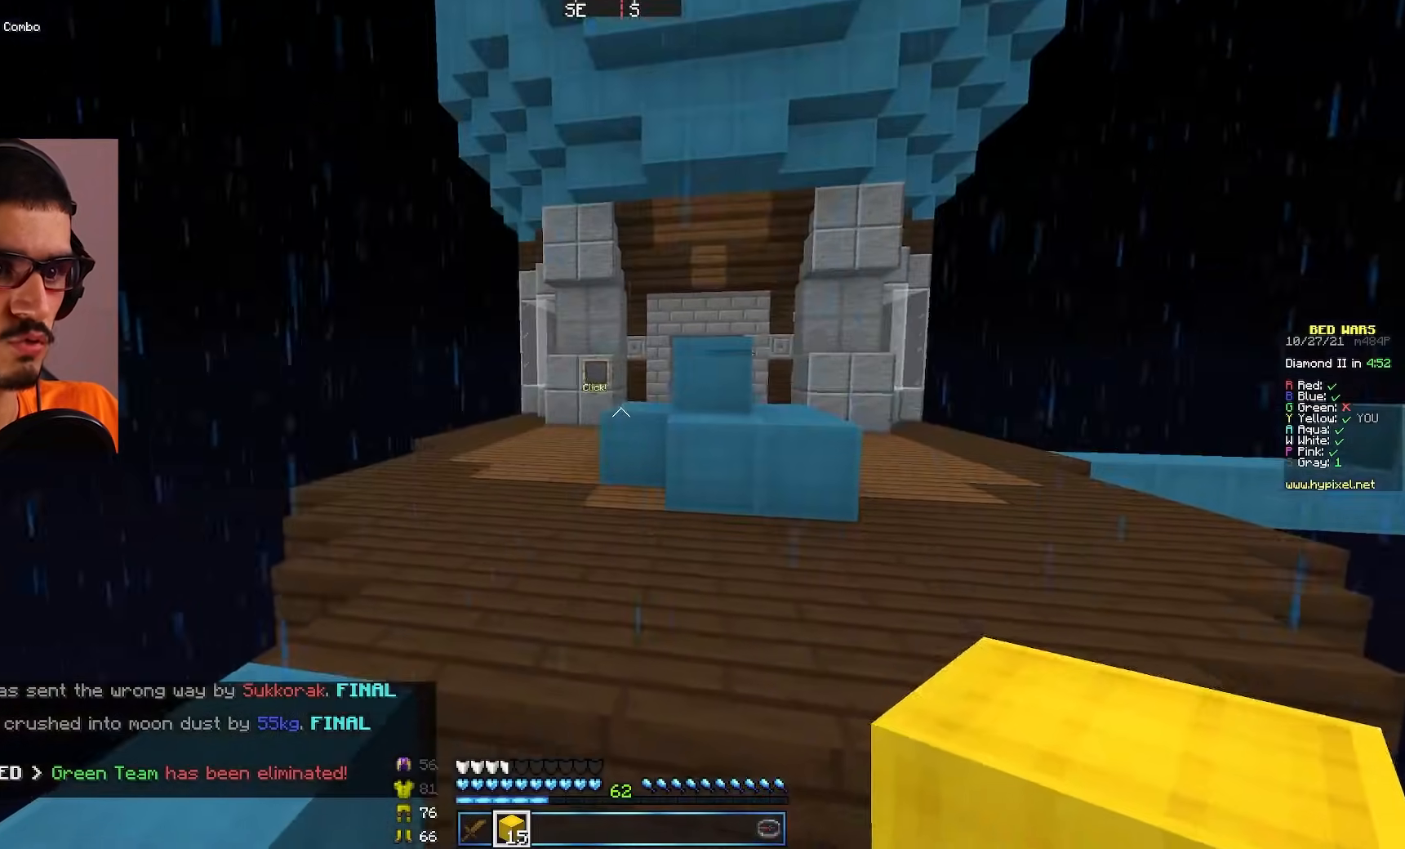
{"keys": ["d", "w"], "mouse": [], "events": [[133, "w", "down"], [483, "d", "down"]]}
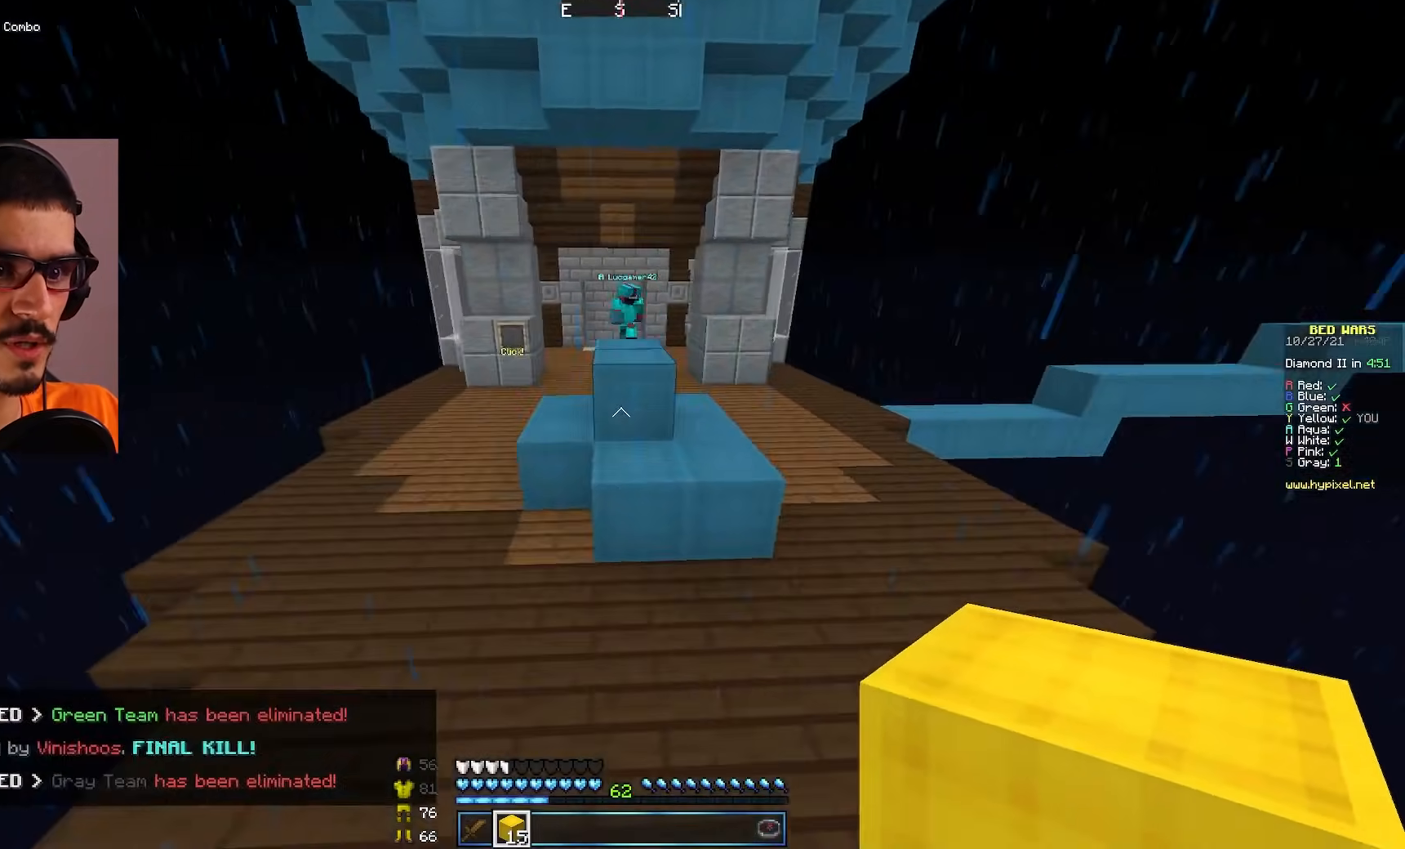
{"keys": ["s"], "mouse": ["left"], "events": [[117, "mouse_left", "down"], [133, "w", "up"], [200, "d", "up"], [233, "s", "down"]]}
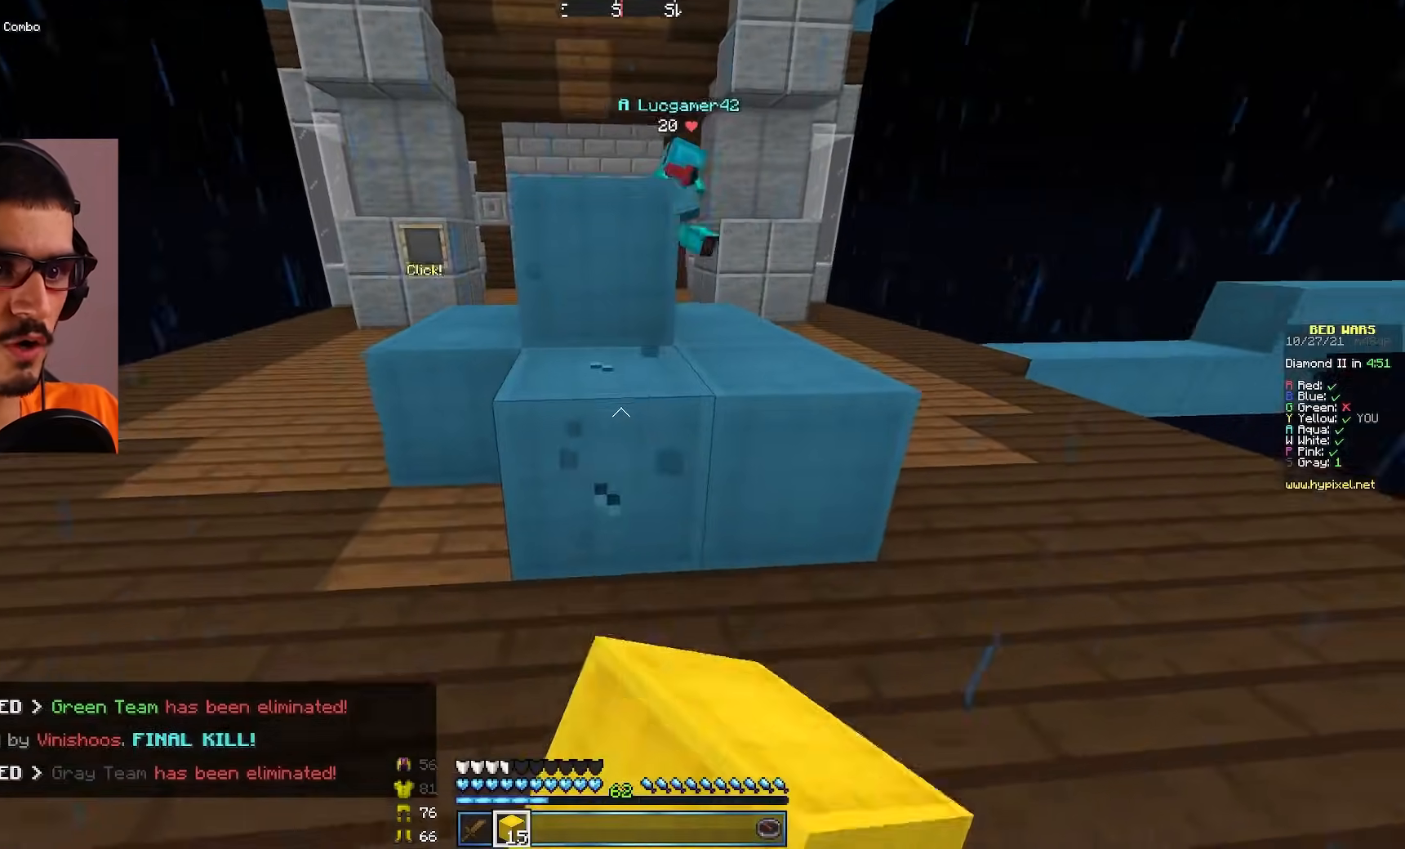
{"keys": ["a"], "mouse": ["left"], "events": [[50, "a", "down"], [117, "s", "up"]]}
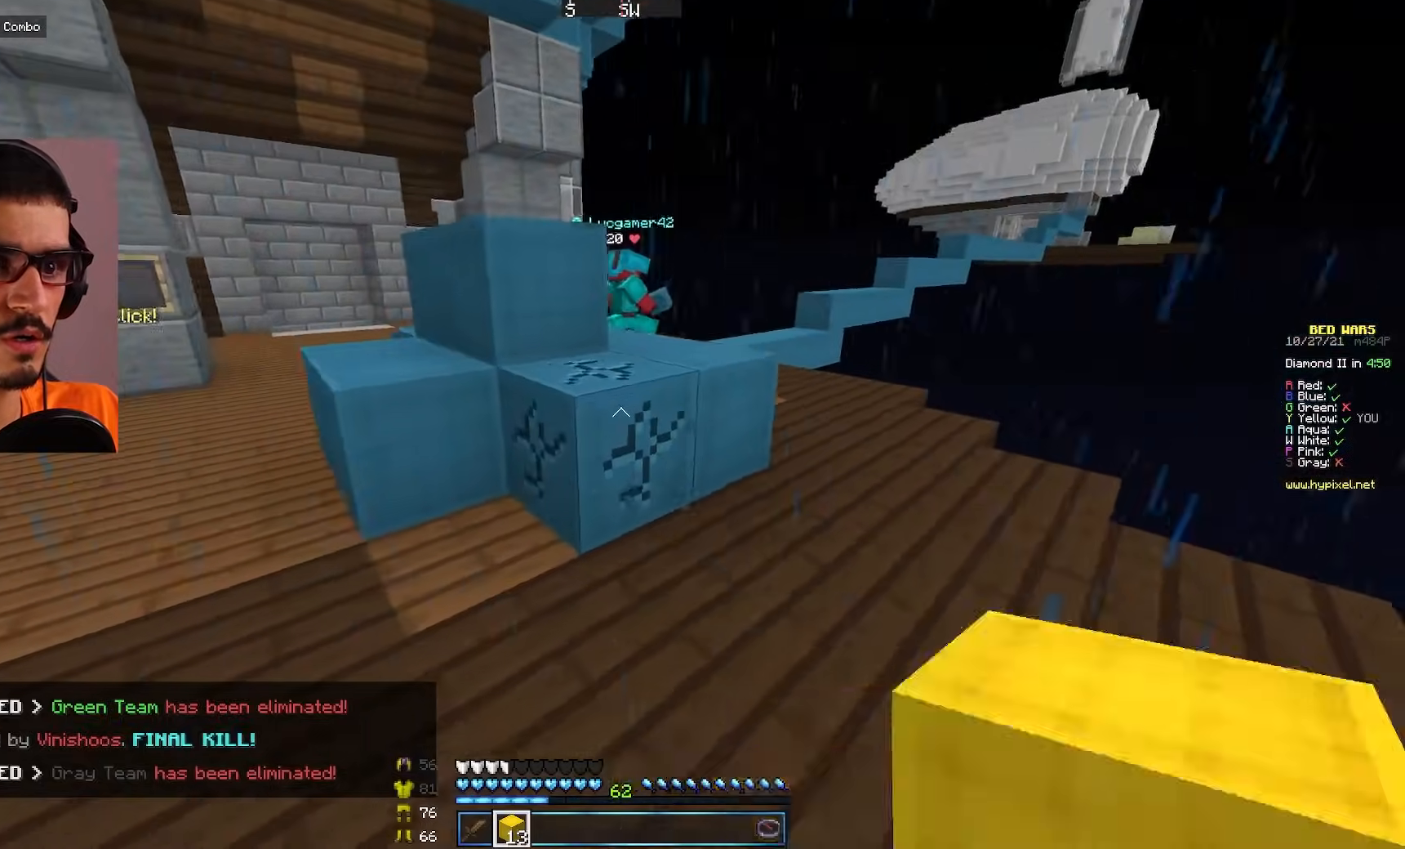
{"keys": [], "mouse": ["left"], "events": [[67, "a", "up"]]}
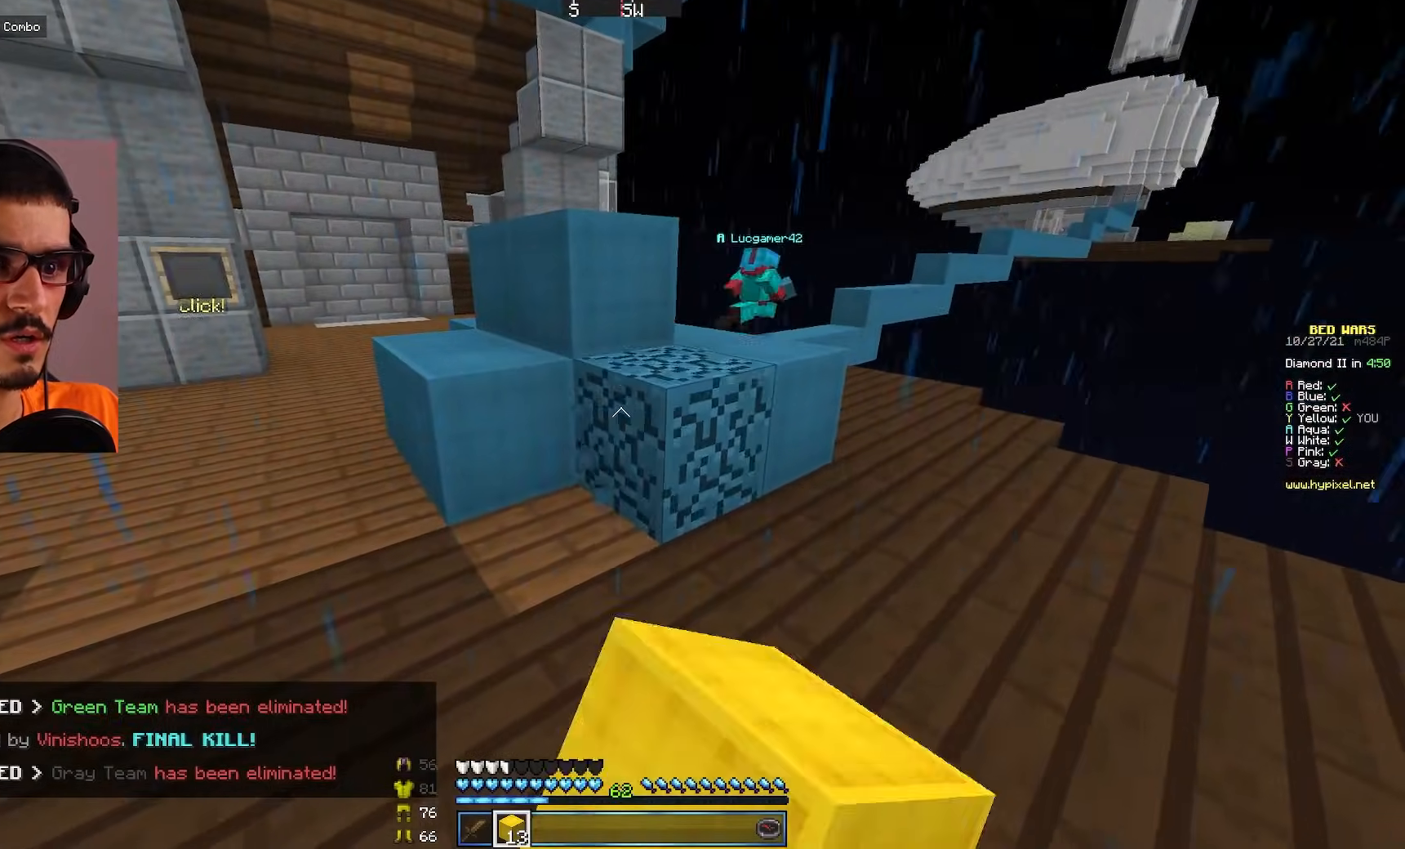
{"keys": [], "mouse": ["left"], "events": []}
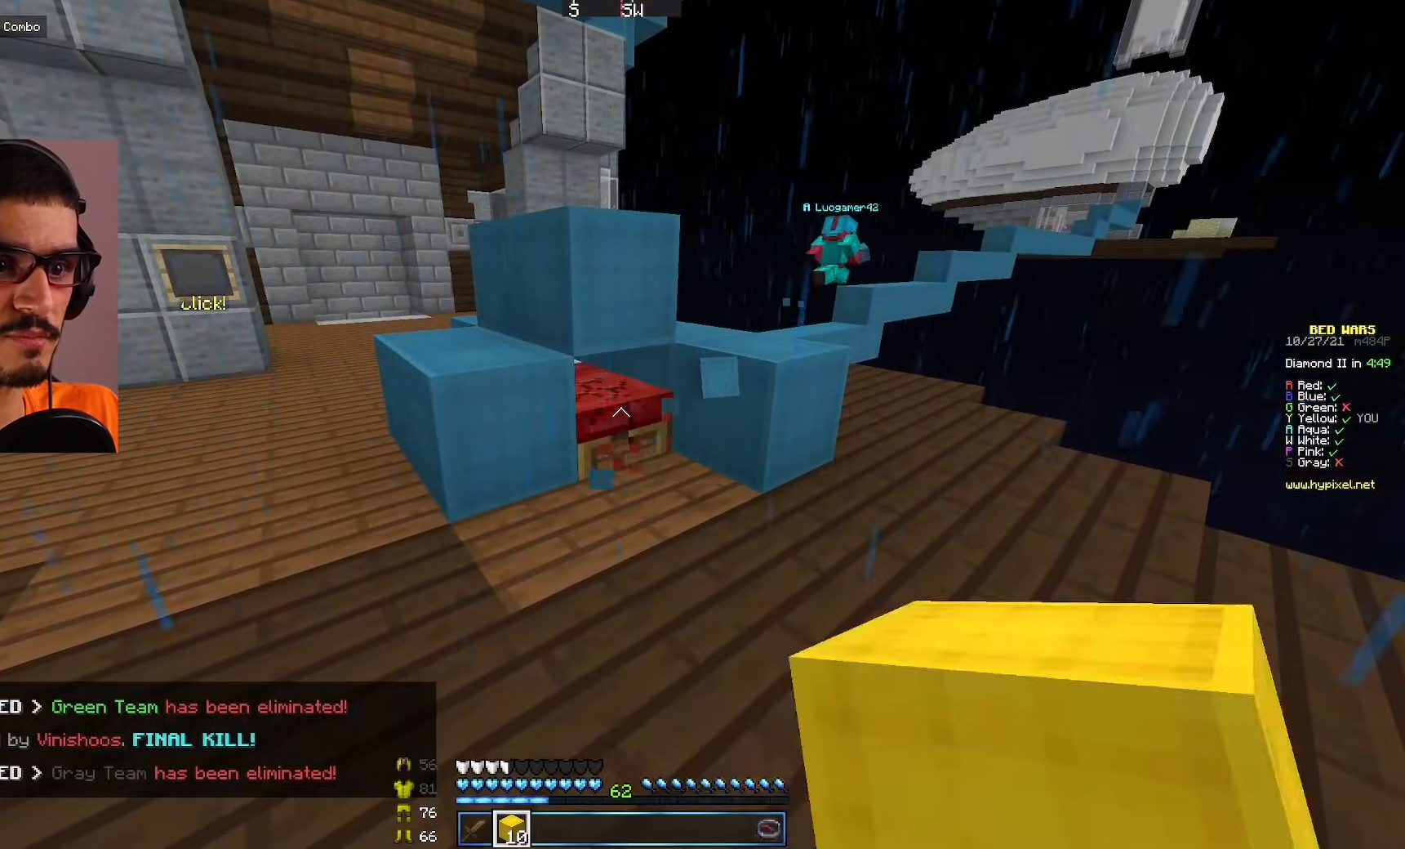
{"keys": ["w"], "mouse": [], "events": [[217, "w", "down"], [433, "mouse_left", "up"]]}
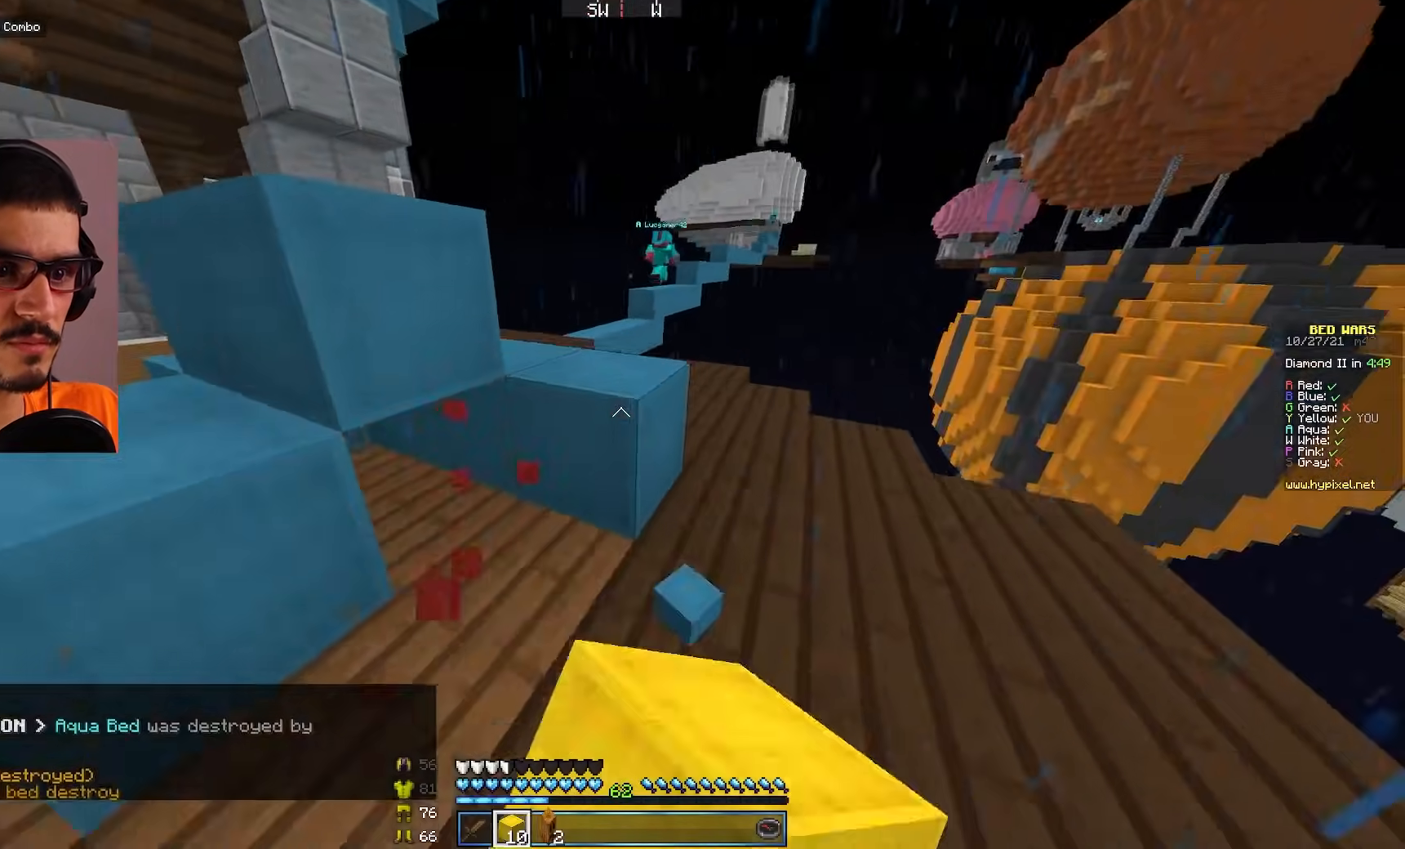
{"keys": ["w"], "mouse": [], "events": []}
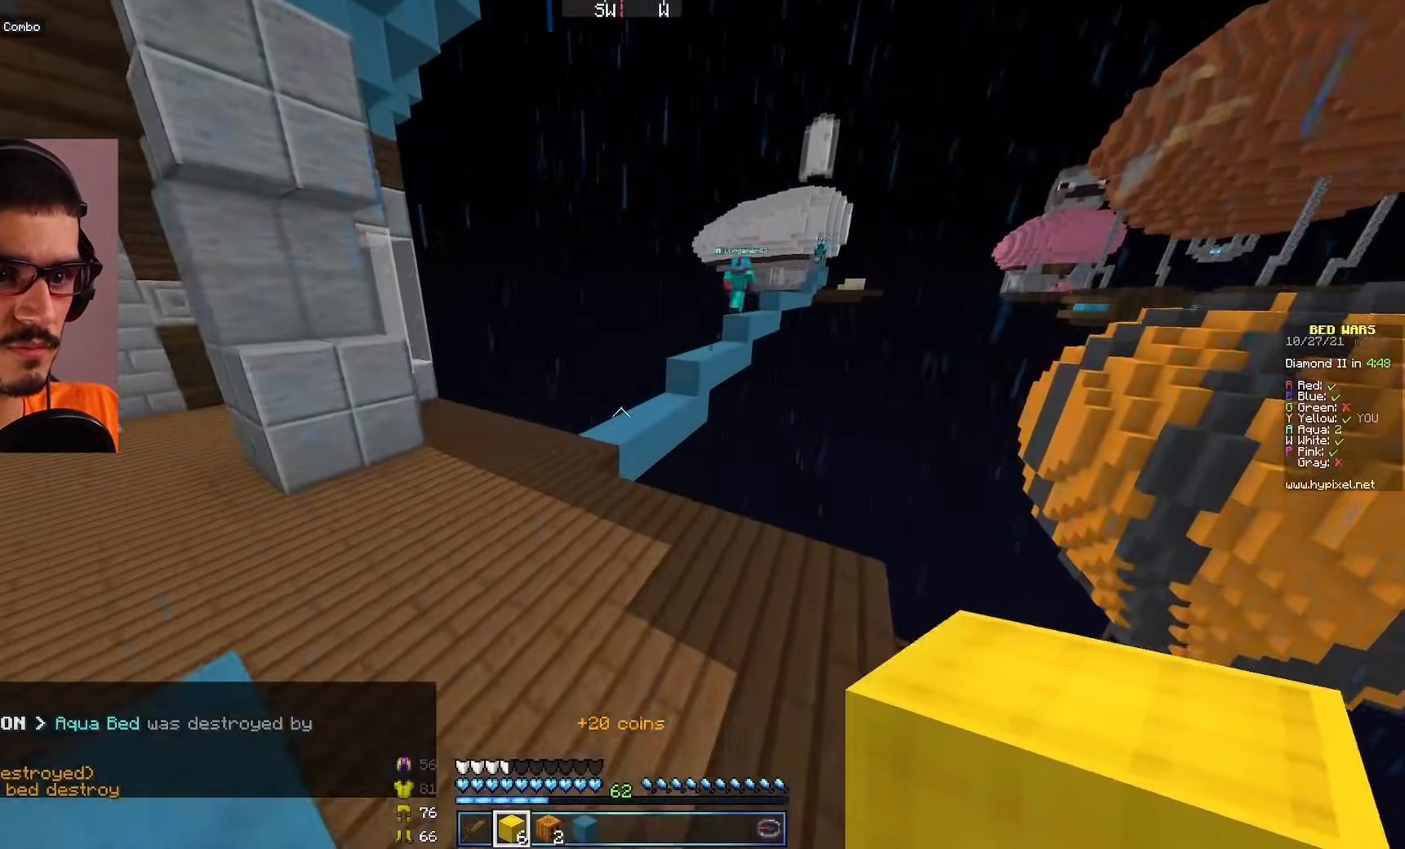
{"keys": ["w"], "mouse": [], "events": [[100, "a", "down"], [400, "a", "up"]]}
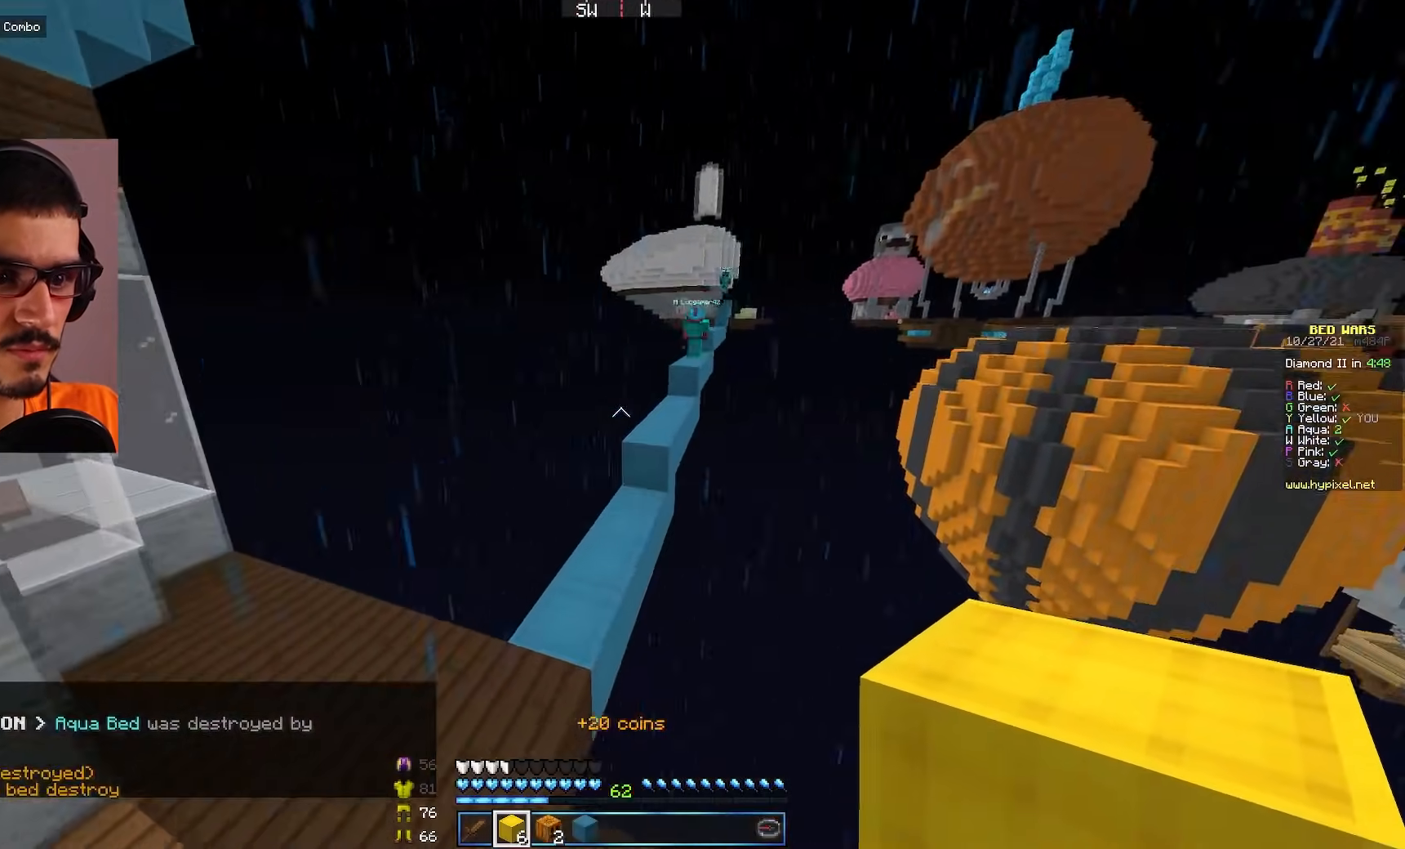
{"keys": ["w"], "mouse": [], "events": []}
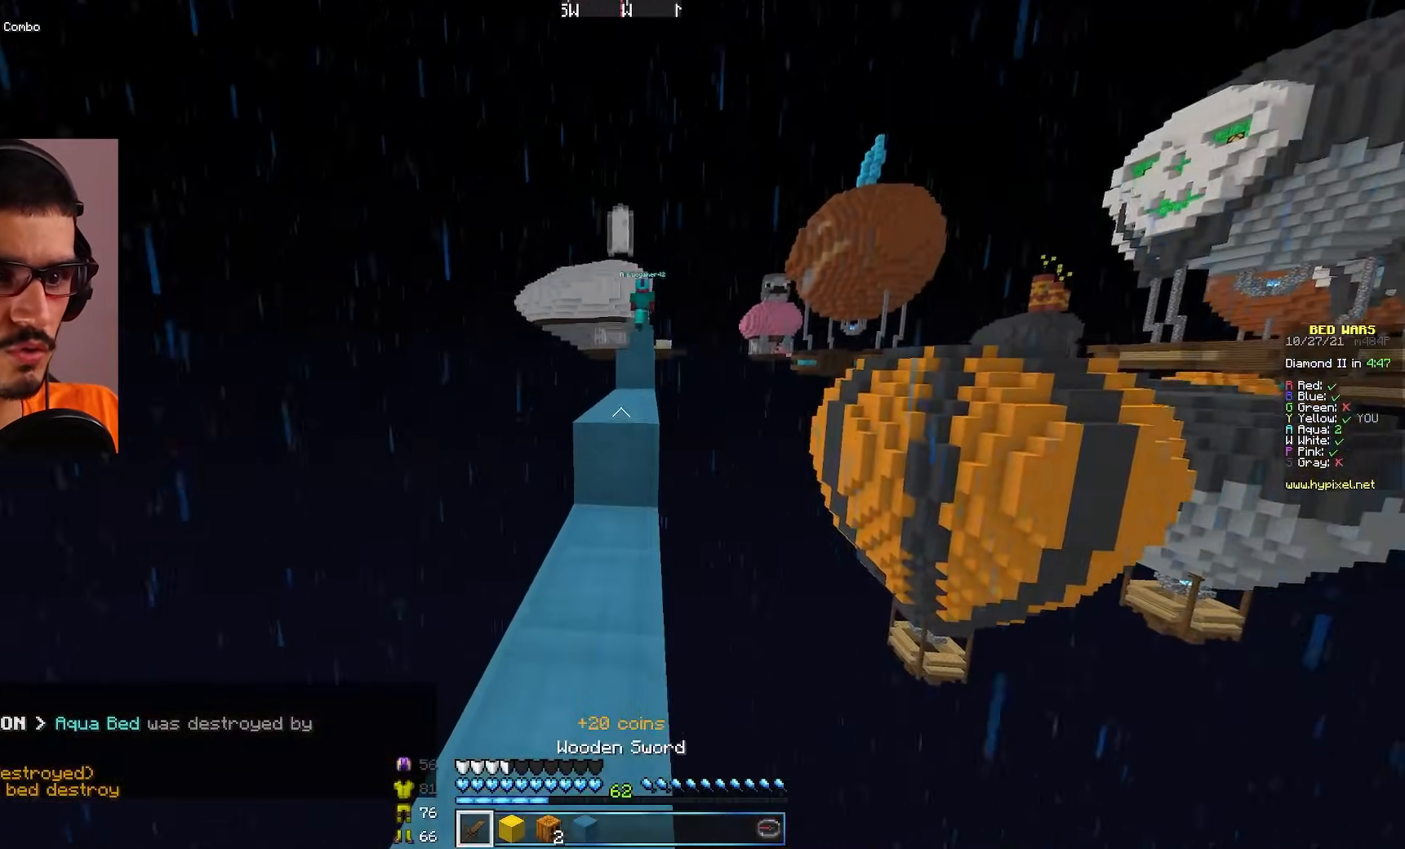
{"keys": ["w"], "mouse": [], "events": []}
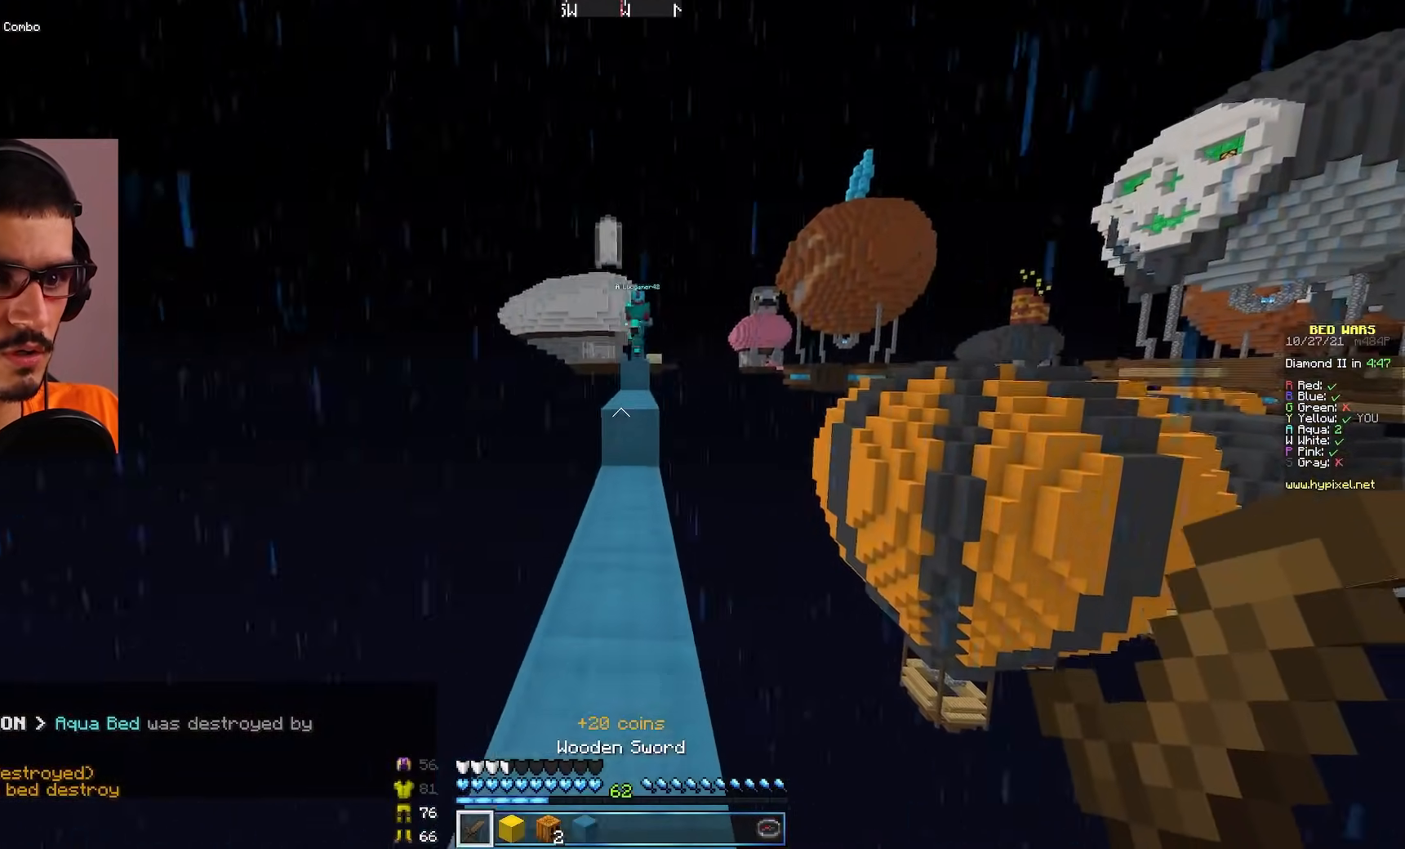
{"keys": ["w"], "mouse": [], "events": []}
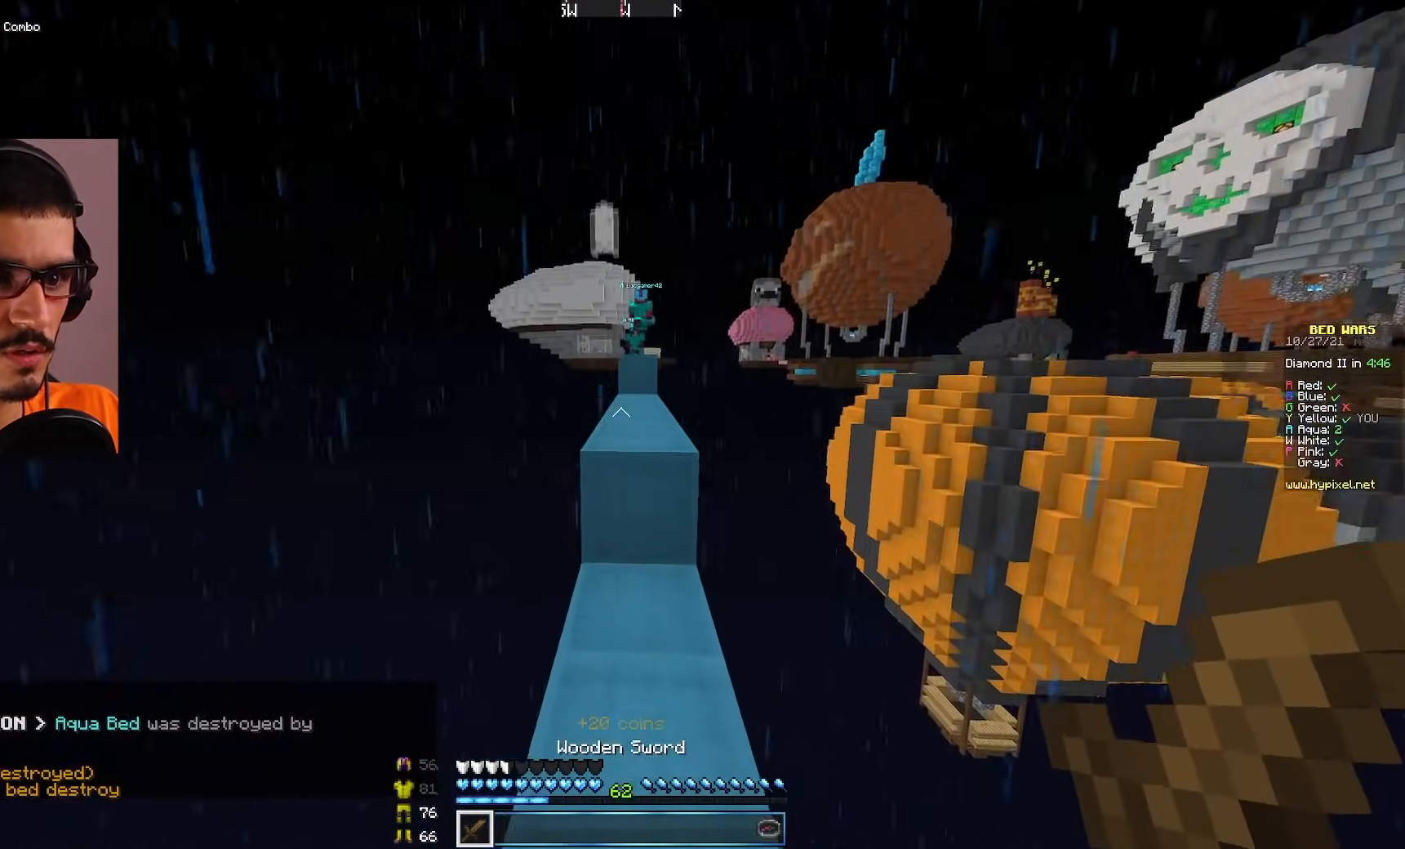
{"keys": ["w"], "mouse": [], "events": []}
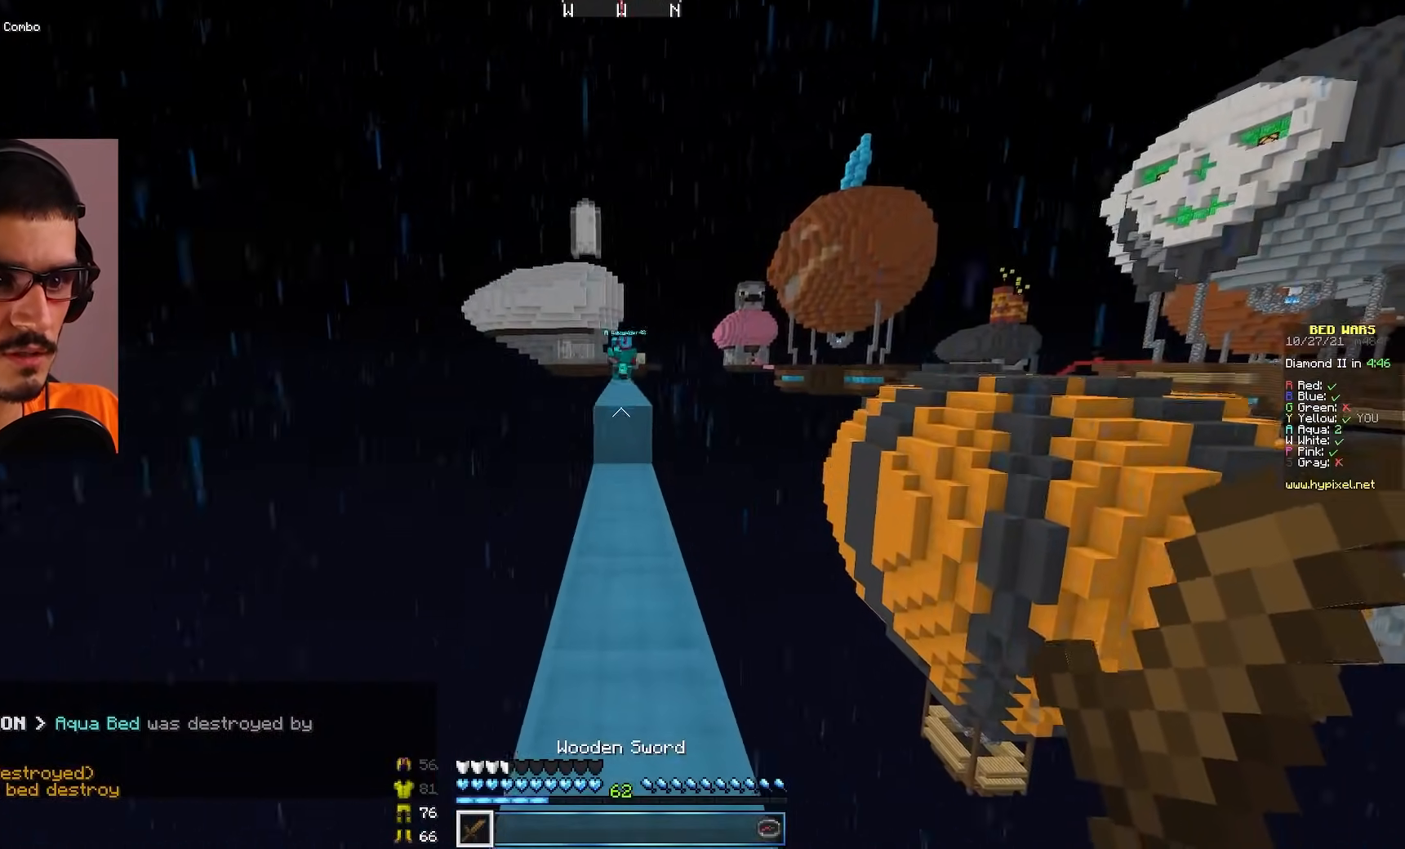
{"keys": ["w"], "mouse": [], "events": []}
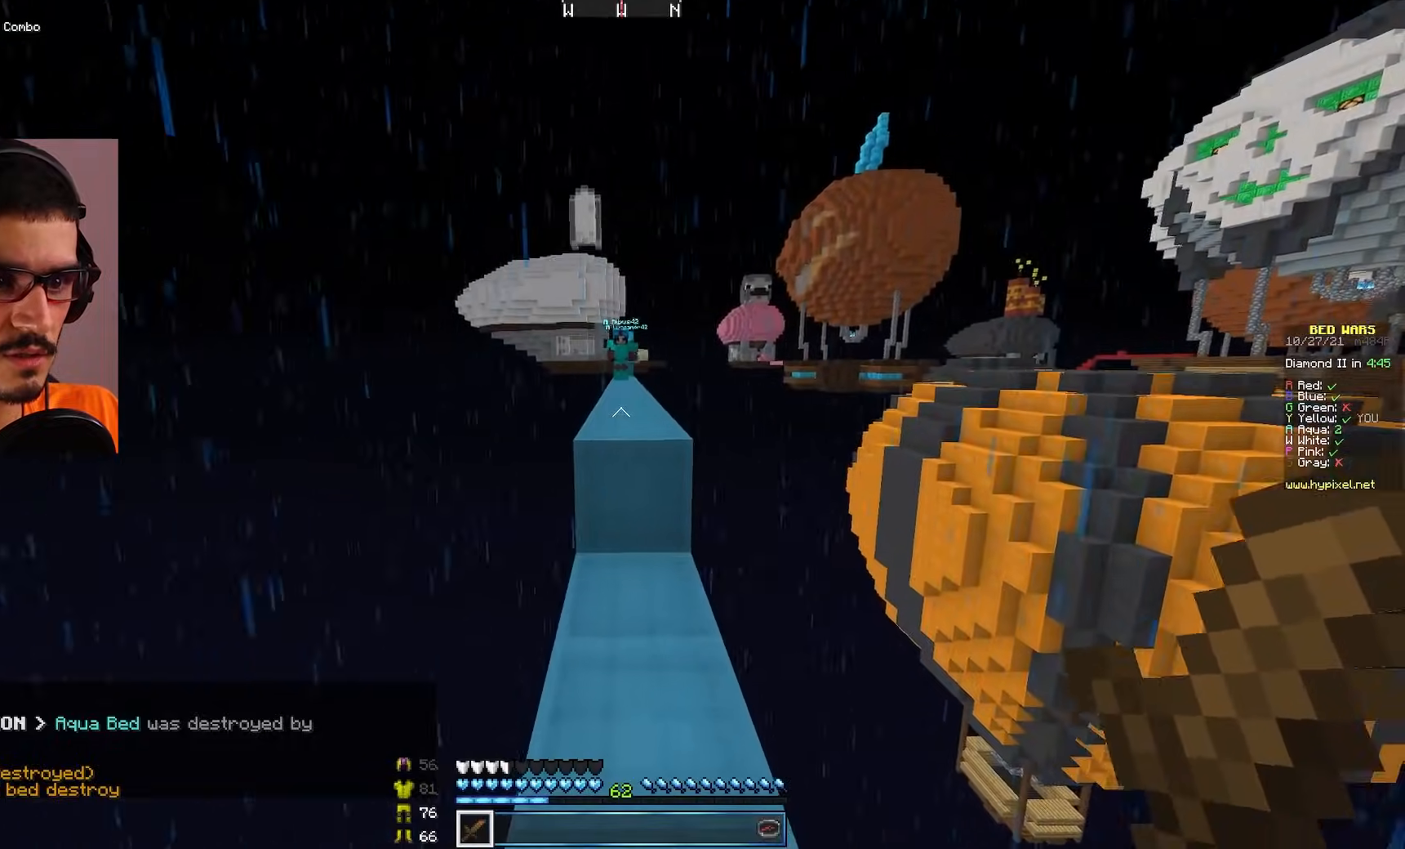
{"keys": ["w"], "mouse": [], "events": []}